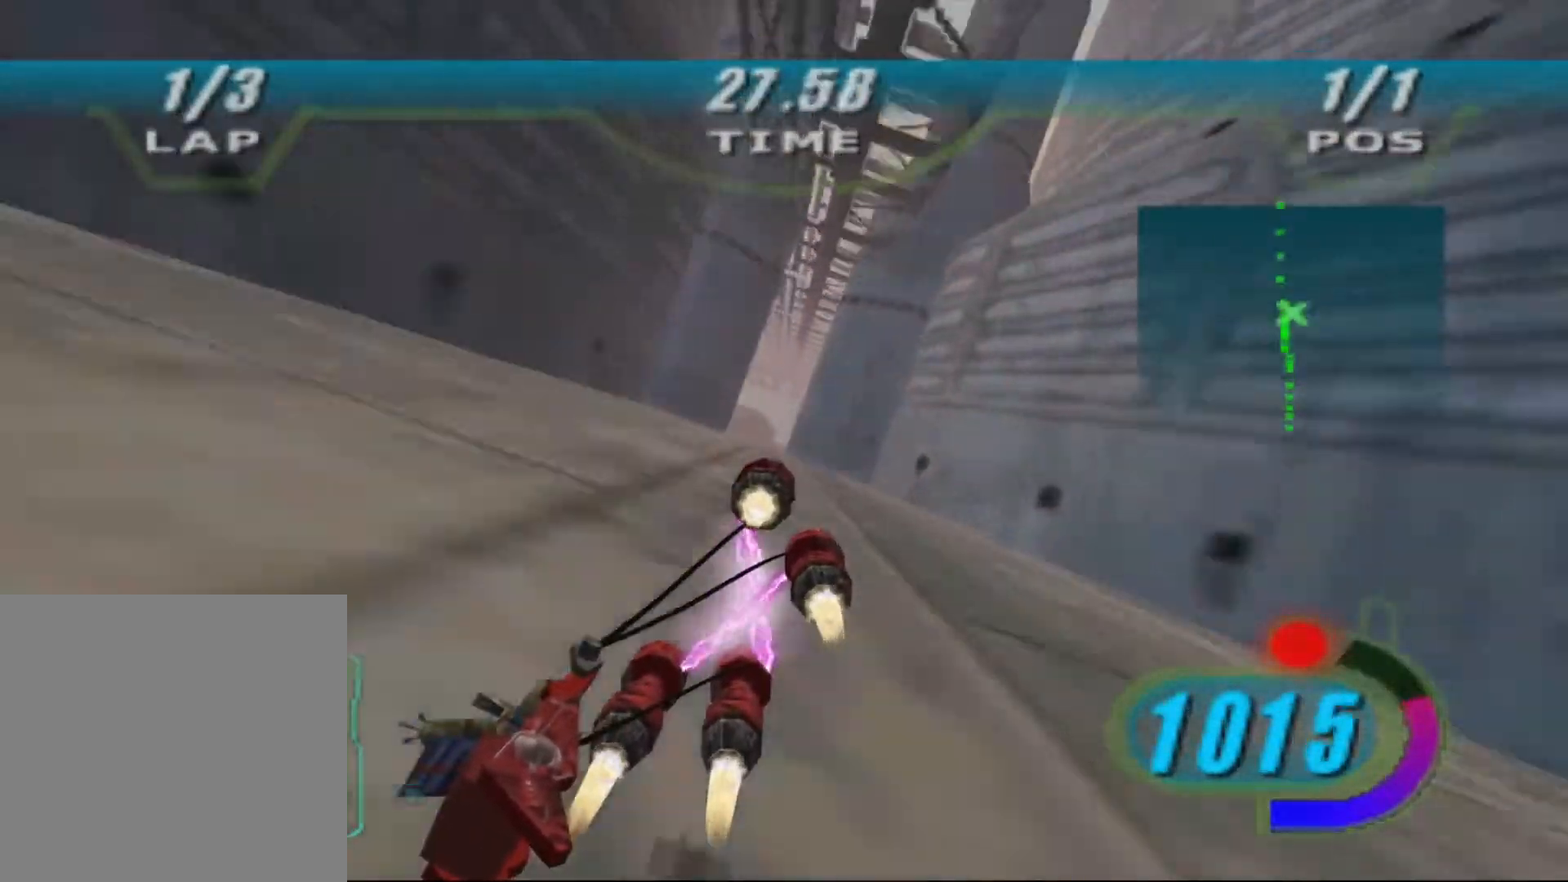
Gameplay with a controller (Xbox layout); each line is a JSON object with the inputs held at the frame after it (dt_ms = milliseconds from this image to that frame). "events" lists button and stick changes between this image and that frame as [ms after this image, input, new state], when the widget could be followed in between. Not read: R2.
{"dt_ms": 500, "buttons": ["X", "DPAD_LEFT"], "left_stick": "center", "right_stick": "down-left", "events": []}
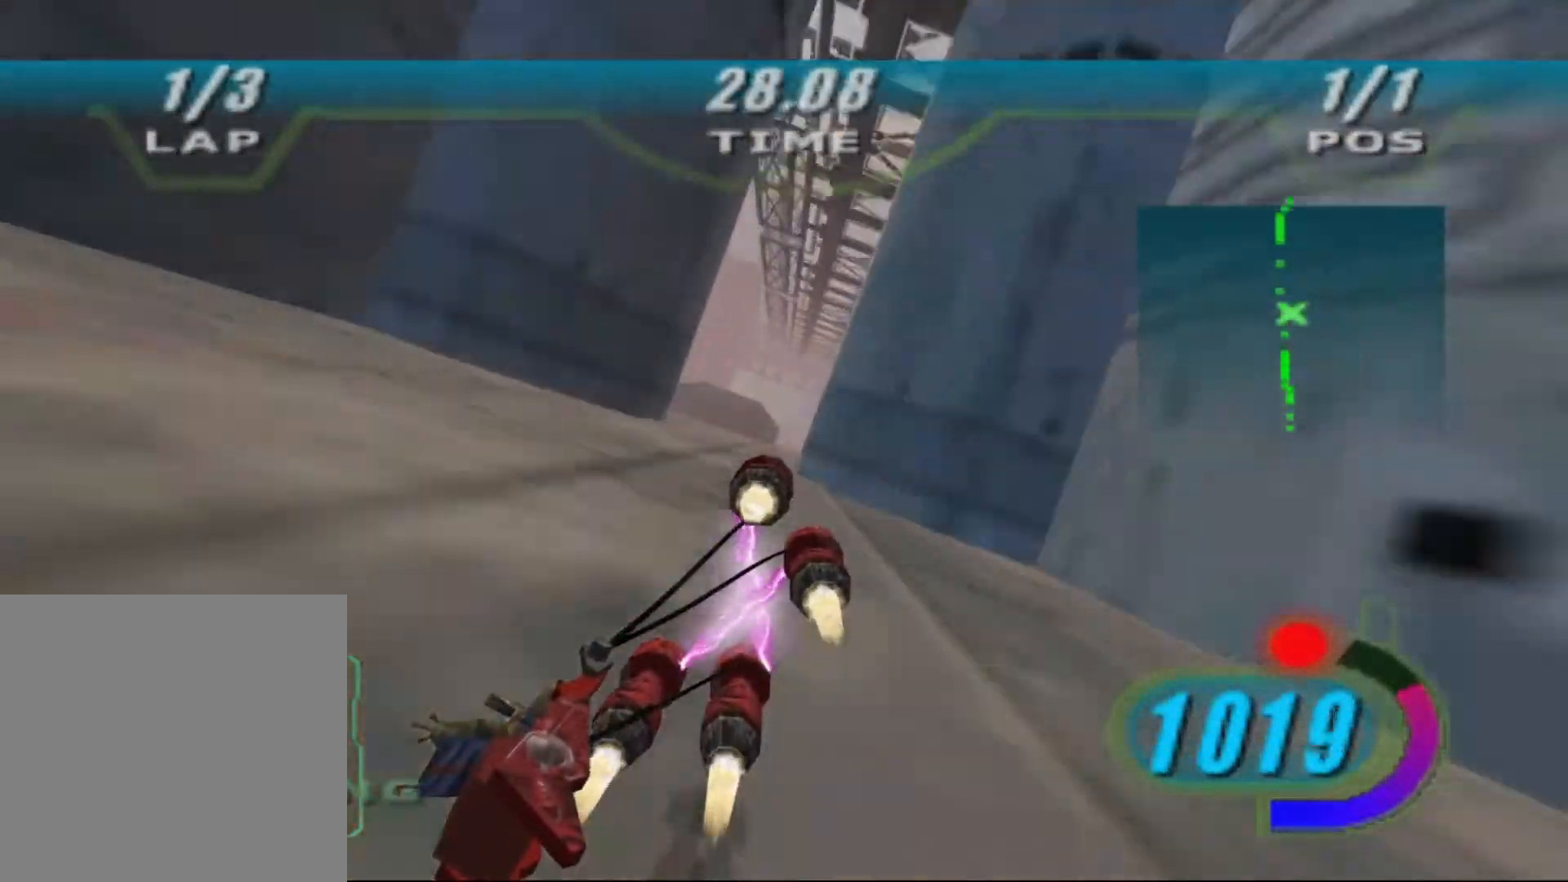
{"dt_ms": 500, "buttons": ["X", "DPAD_LEFT"], "left_stick": "up", "right_stick": "down-left", "events": [[433, "left_stick", "up"]]}
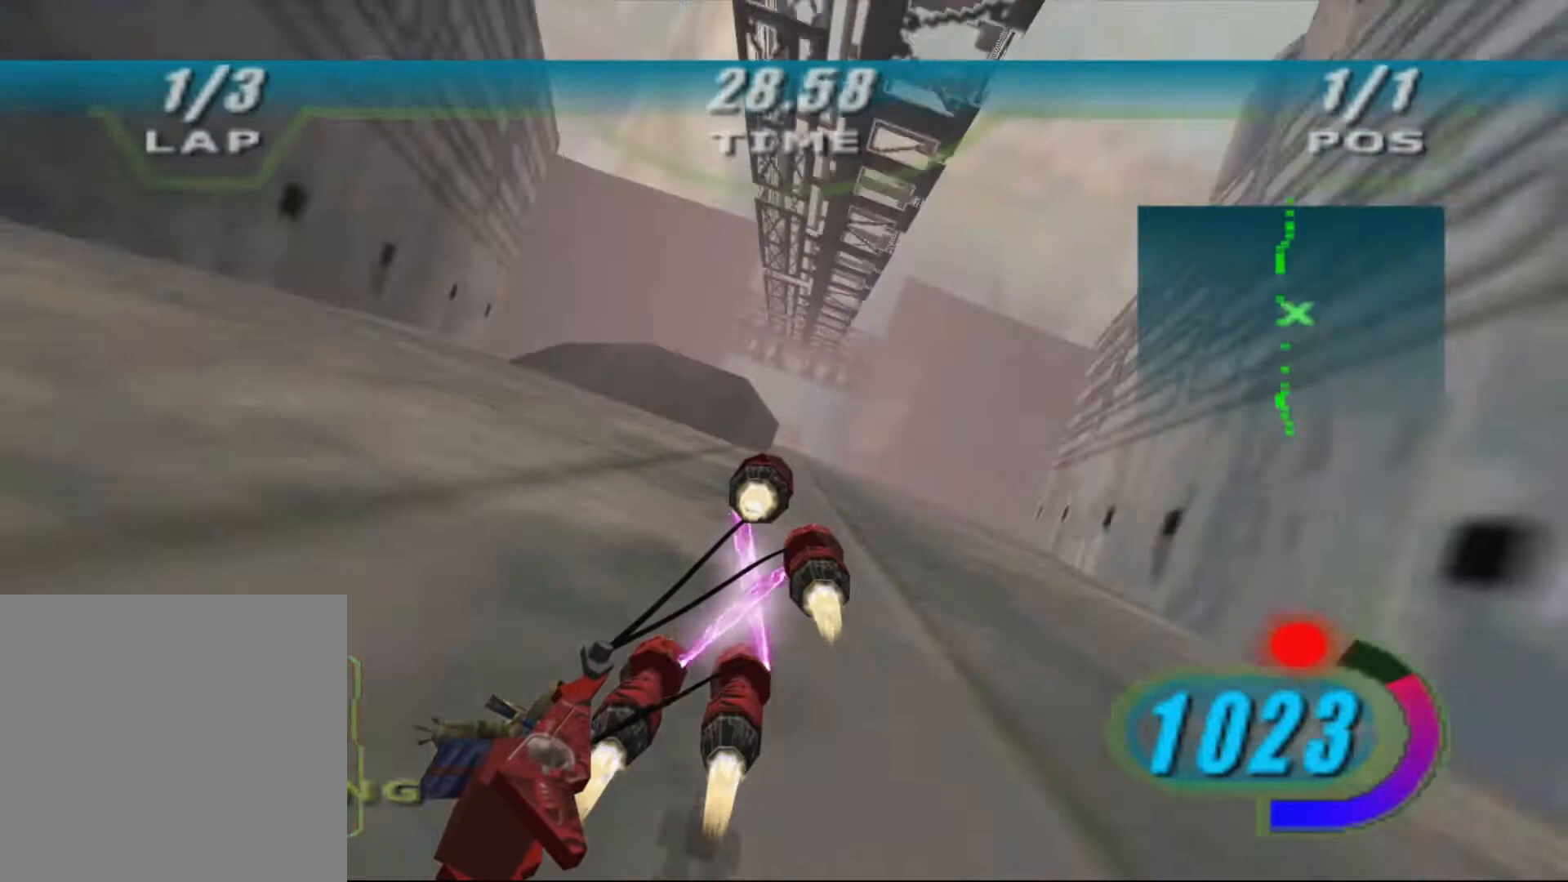
{"dt_ms": 500, "buttons": ["X", "DPAD_LEFT"], "left_stick": "up", "right_stick": "down-left", "events": []}
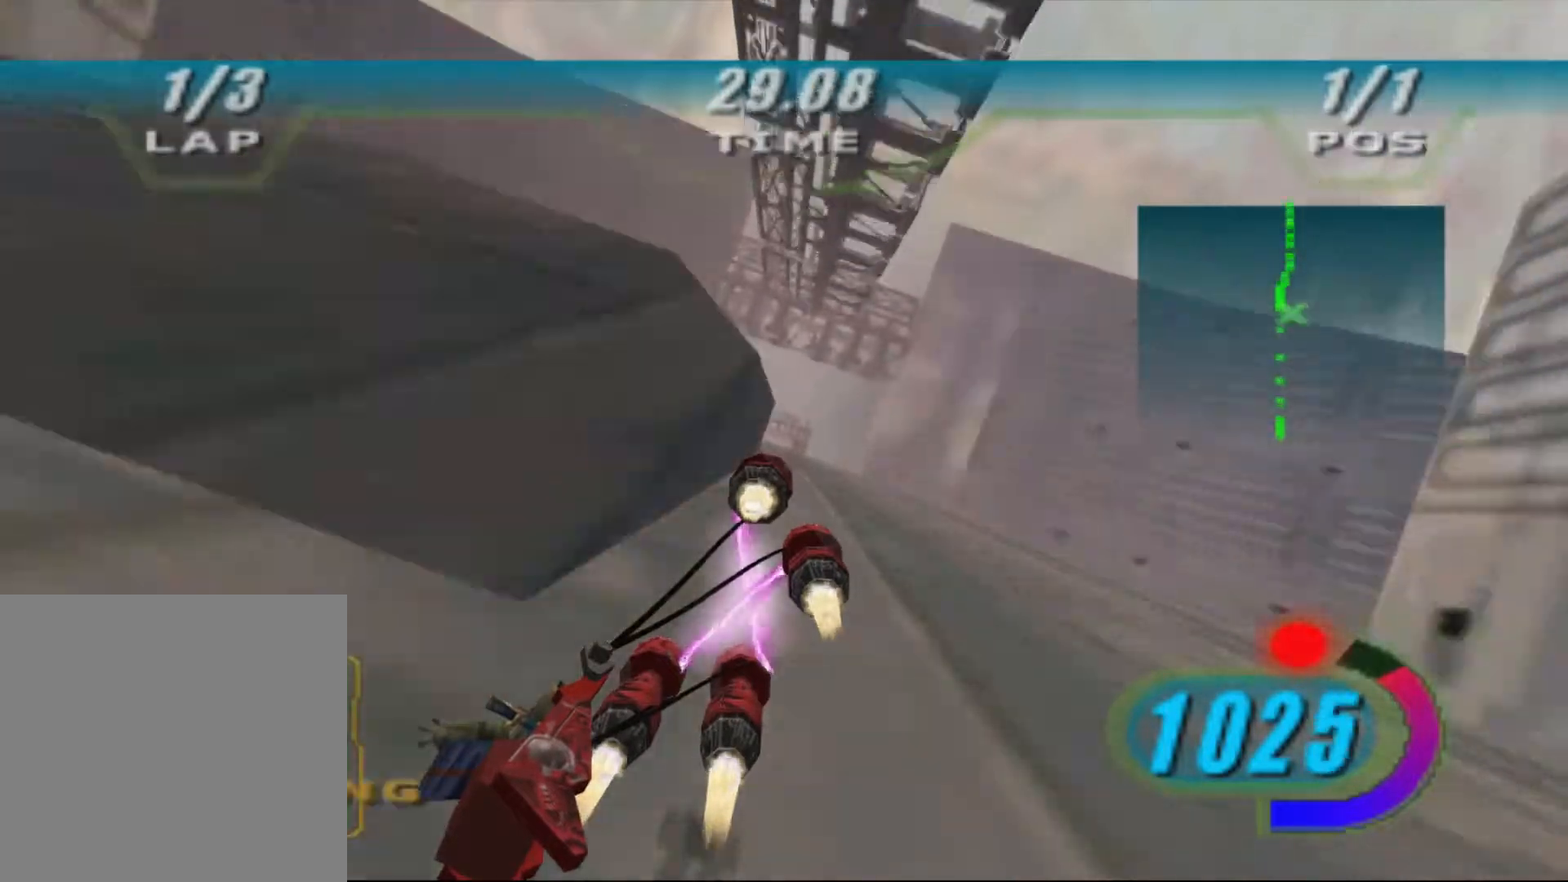
{"dt_ms": 500, "buttons": ["X", "DPAD_LEFT"], "left_stick": "up", "right_stick": "center", "events": [[200, "left_stick", "up-left"], [233, "right_stick", "center"], [300, "left_stick", "up"]]}
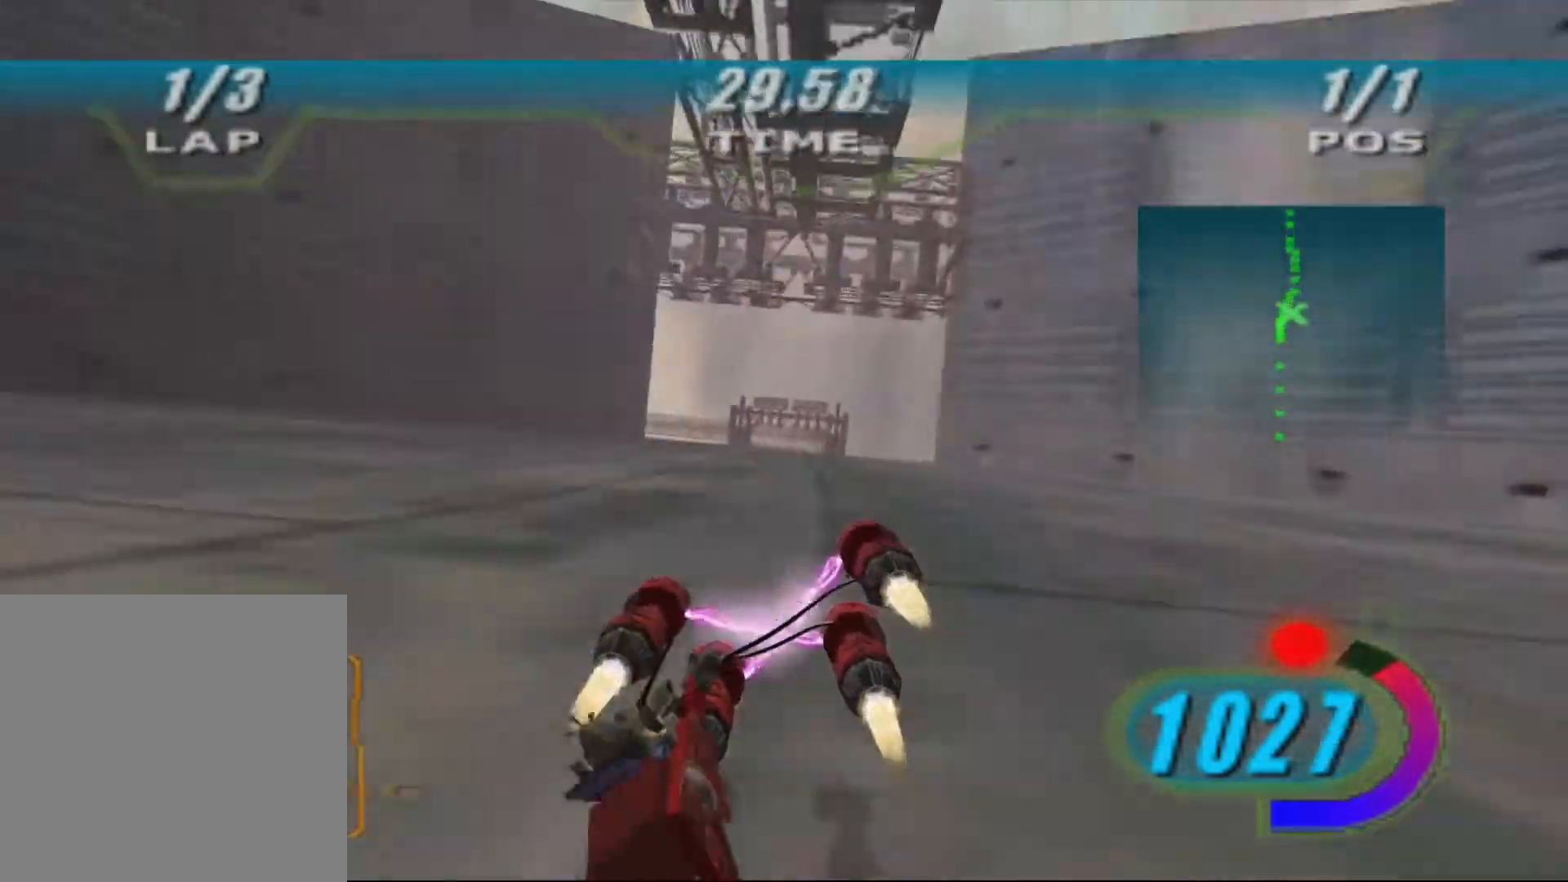
{"dt_ms": 500, "buttons": ["X", "DPAD_LEFT"], "left_stick": "up", "right_stick": "center", "events": []}
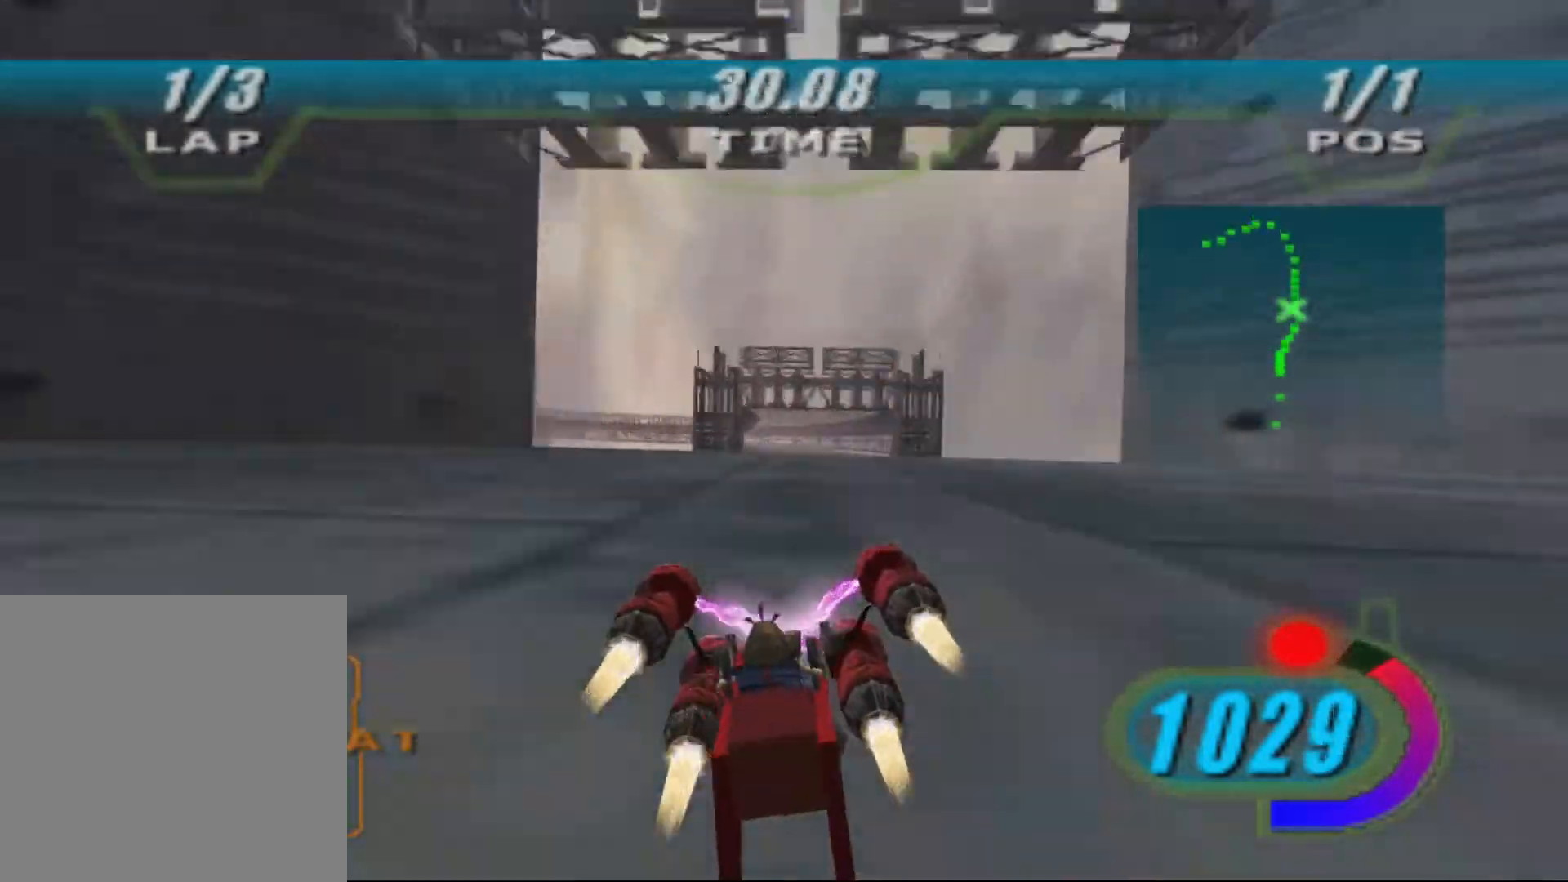
{"dt_ms": 500, "buttons": ["L2"], "left_stick": "up-left", "right_stick": "center", "events": [[33, "DPAD_LEFT", "up"], [67, "L2", "down"], [67, "X", "up"], [400, "left_stick", "up-left"]]}
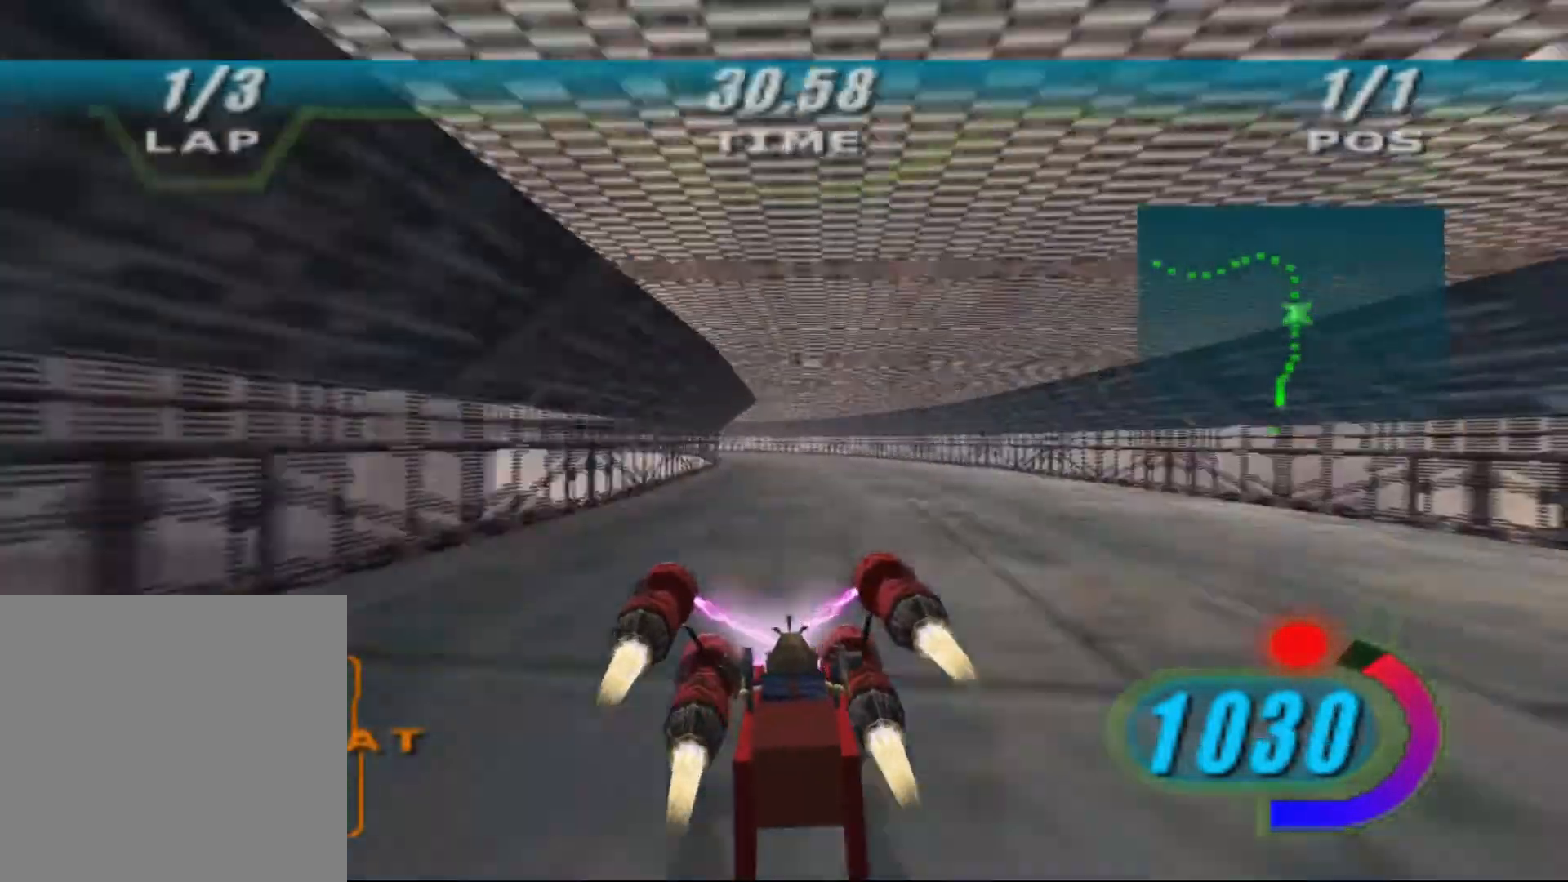
{"dt_ms": 500, "buttons": ["L2"], "left_stick": "up-left", "right_stick": "center", "events": []}
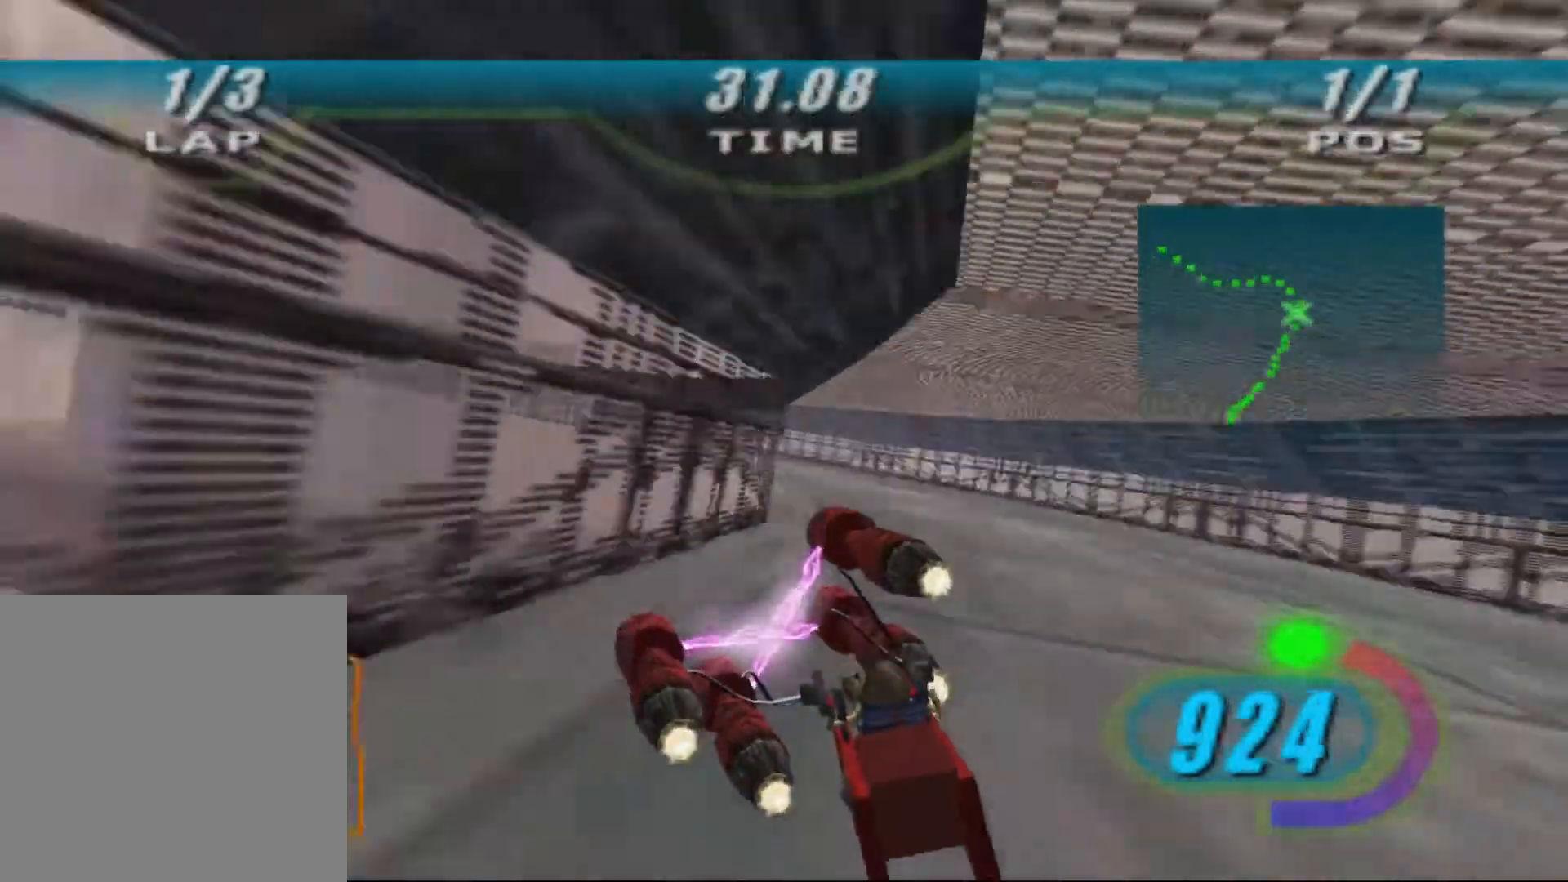
{"dt_ms": 500, "buttons": [], "left_stick": "up-left", "right_stick": "center", "events": [[300, "L2", "up"]]}
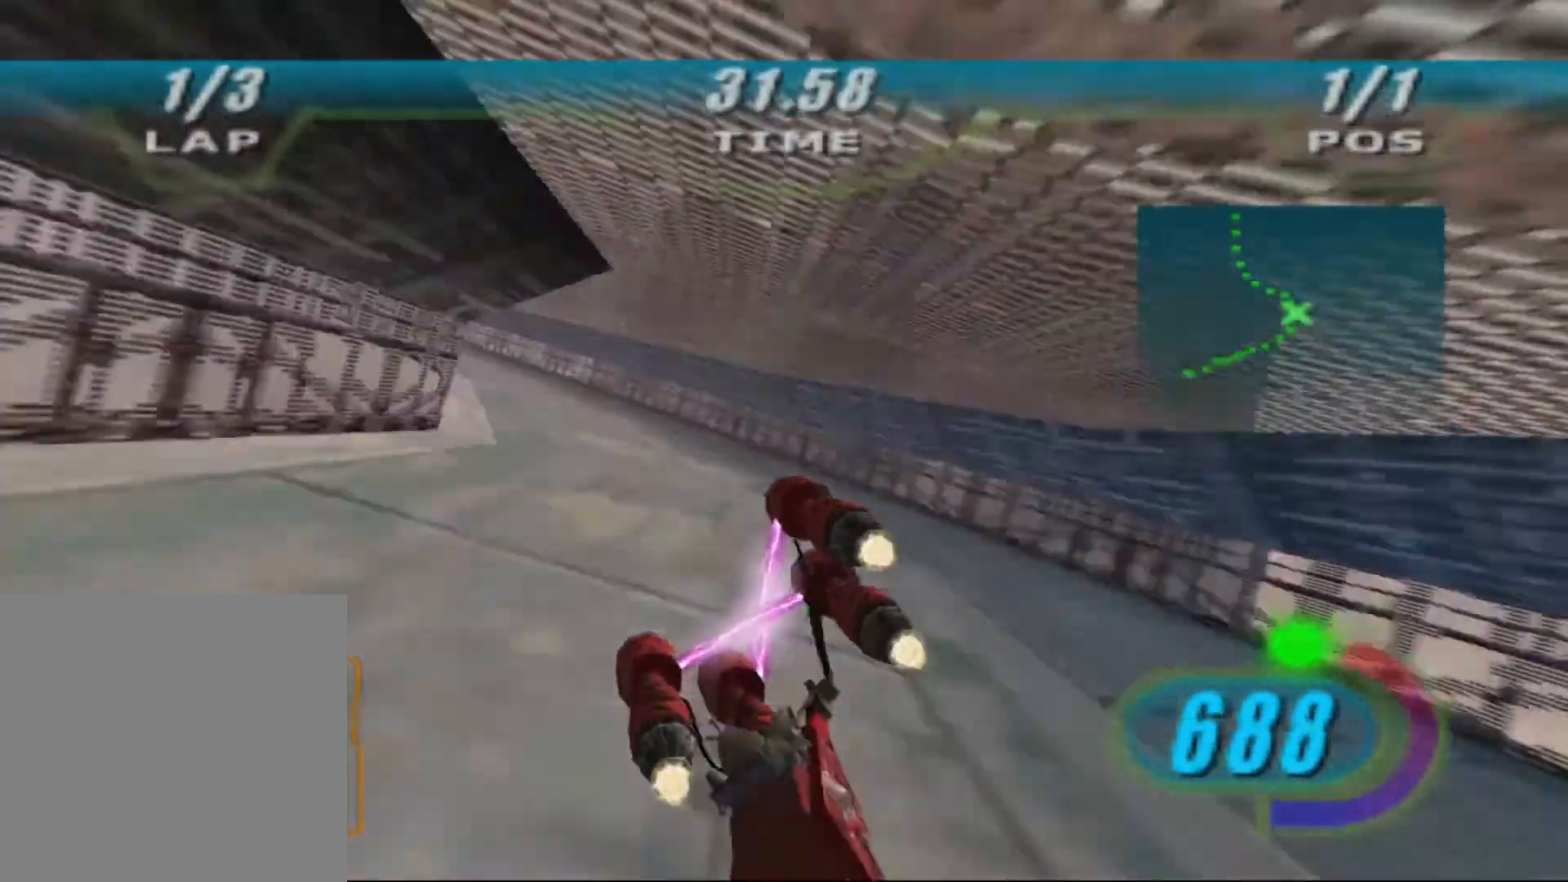
{"dt_ms": 500, "buttons": ["X", "DPAD_LEFT"], "left_stick": "up-left", "right_stick": "center", "events": [[33, "DPAD_LEFT", "down"], [33, "X", "down"]]}
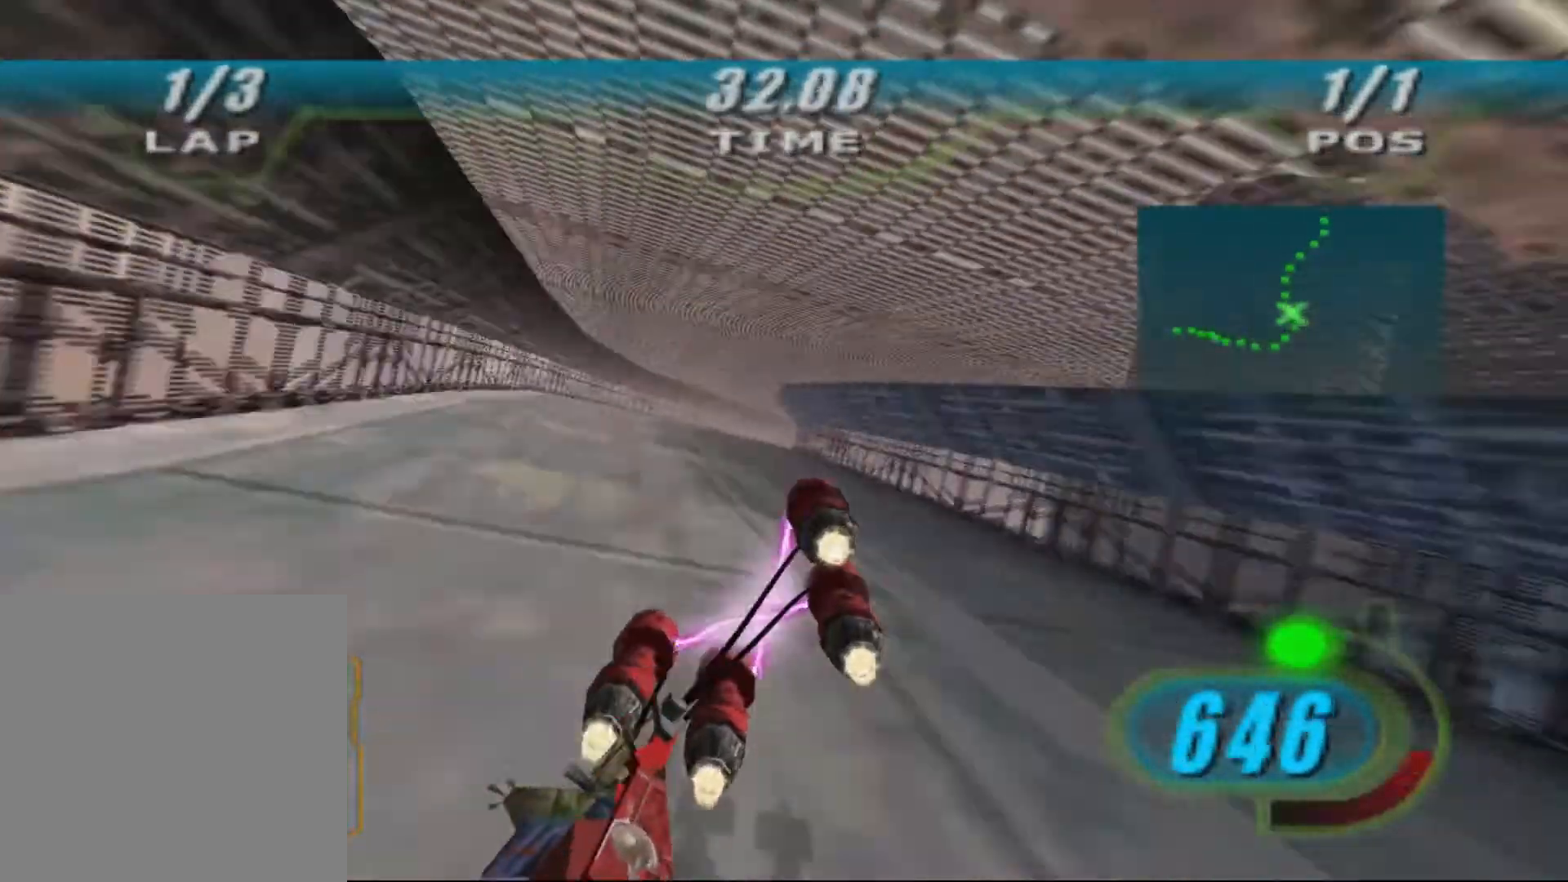
{"dt_ms": 500, "buttons": ["X", "L2", "DPAD_LEFT"], "left_stick": "up-right", "right_stick": "center", "events": [[100, "left_stick", "up"], [233, "L2", "down"], [333, "left_stick", "up-right"]]}
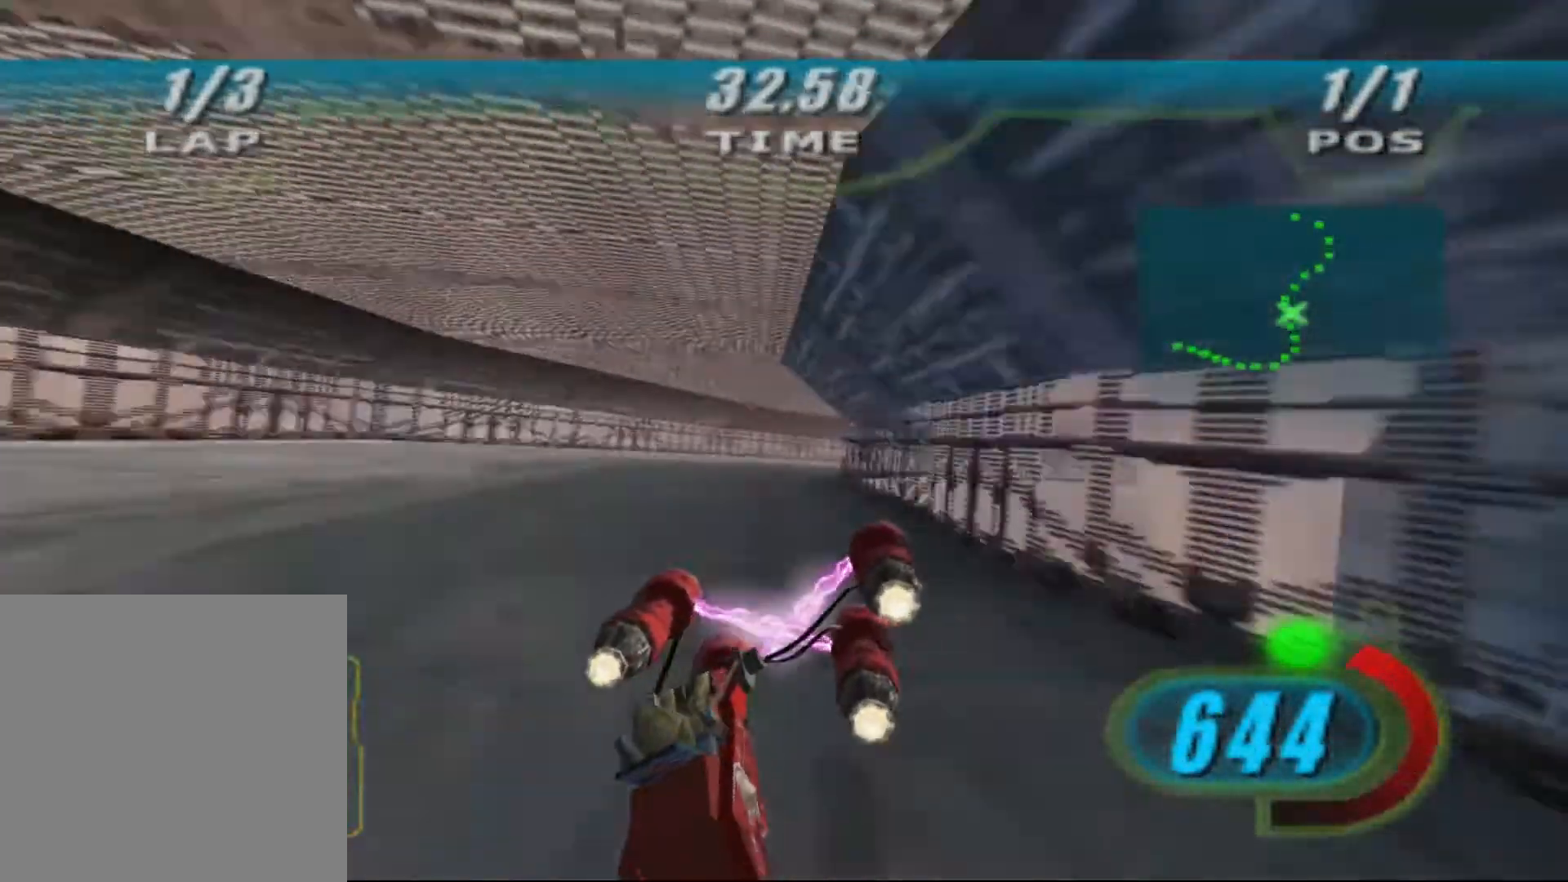
{"dt_ms": 500, "buttons": ["X", "DPAD_LEFT"], "left_stick": "up", "right_stick": "center", "events": [[267, "L2", "up"], [400, "left_stick", "up"]]}
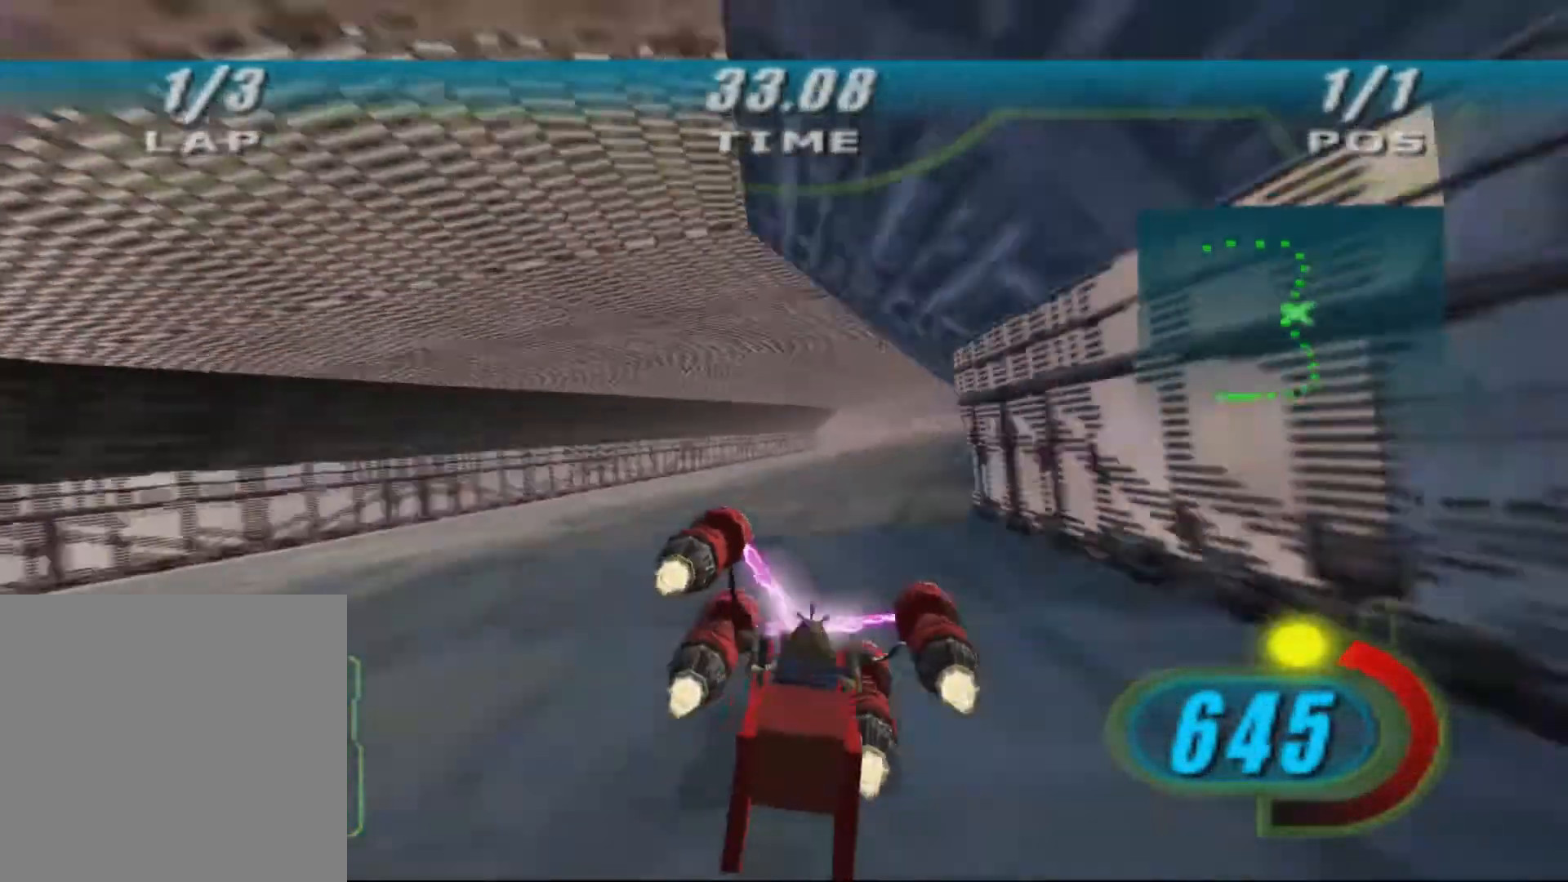
{"dt_ms": 500, "buttons": ["X", "DPAD_LEFT"], "left_stick": "up", "right_stick": "center", "events": []}
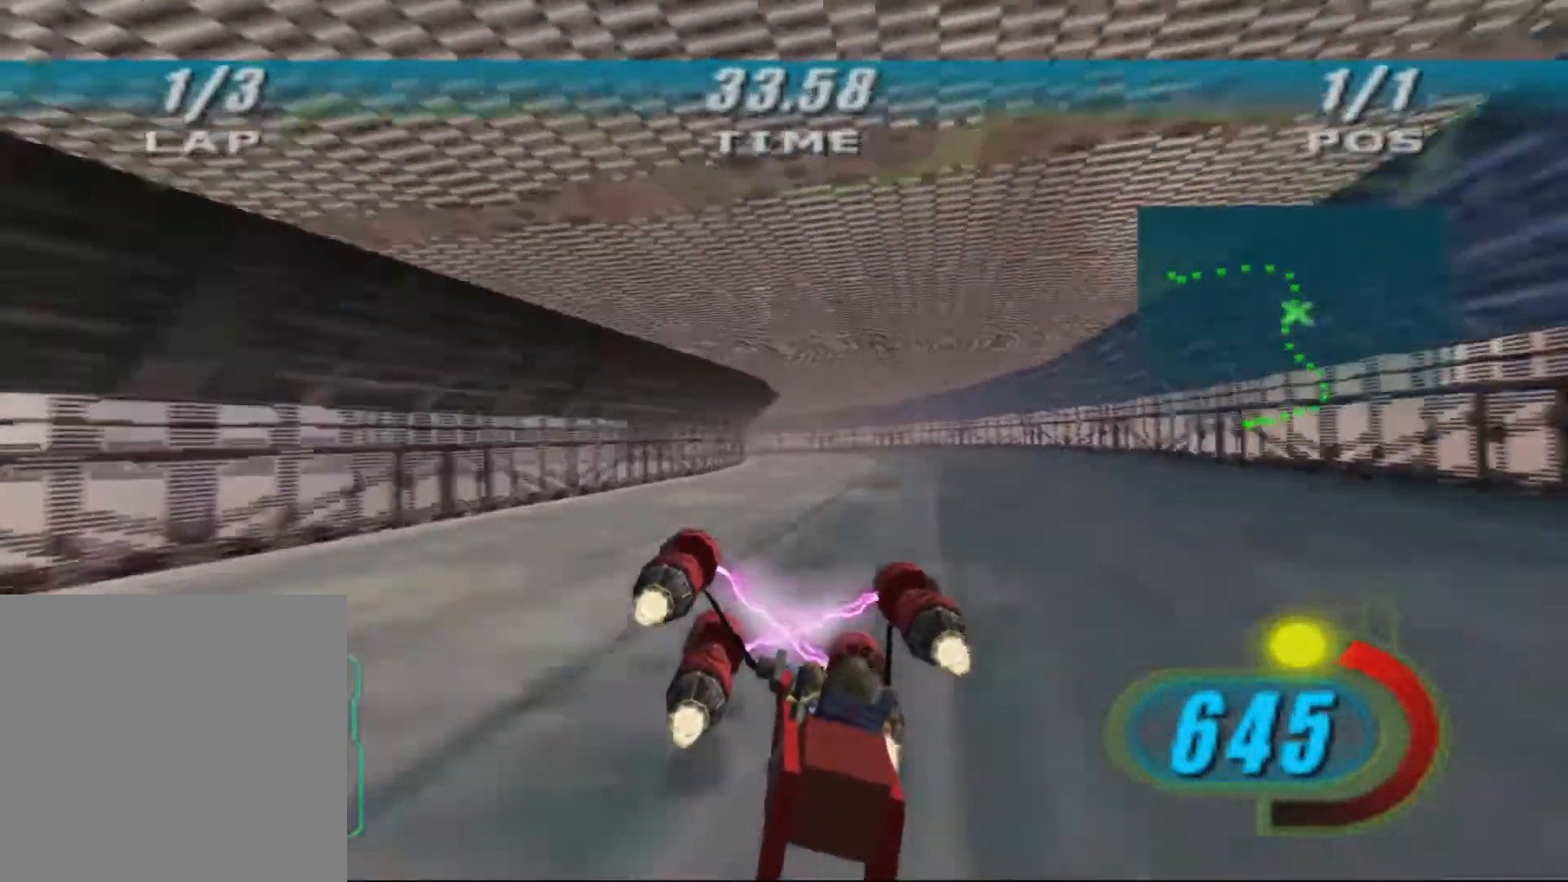
{"dt_ms": 500, "buttons": ["L2"], "left_stick": "up-left", "right_stick": "center", "events": [[33, "L2", "down"], [200, "DPAD_LEFT", "up"], [233, "left_stick", "up-left"], [267, "X", "up"]]}
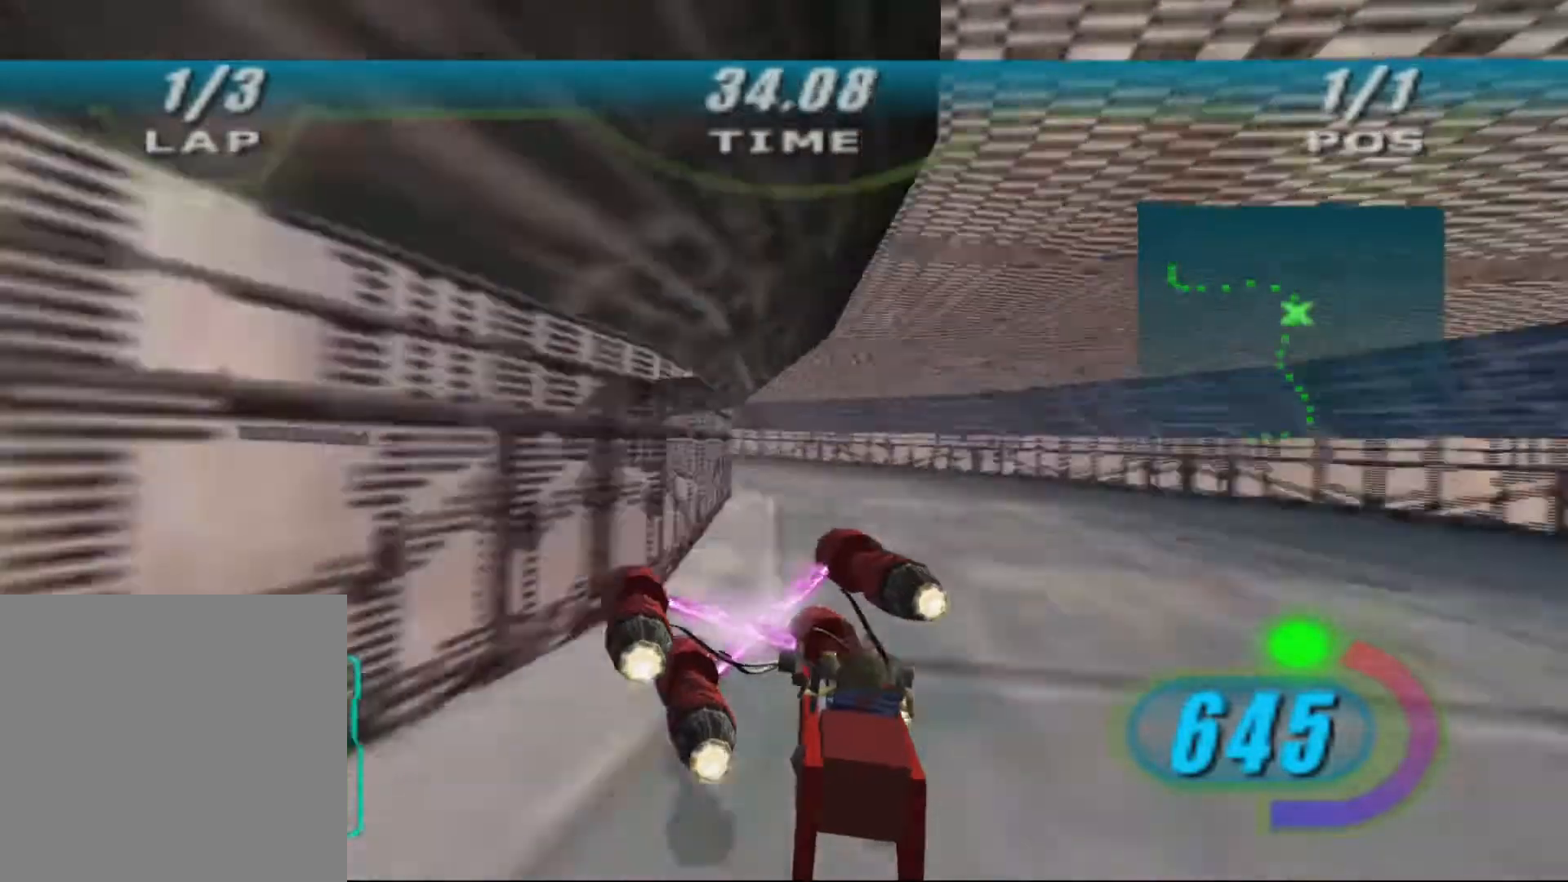
{"dt_ms": 500, "buttons": ["X"], "left_stick": "up-left", "right_stick": "center", "events": [[200, "L2", "up"], [267, "L2", "down"], [300, "X", "down"], [367, "L2", "up"]]}
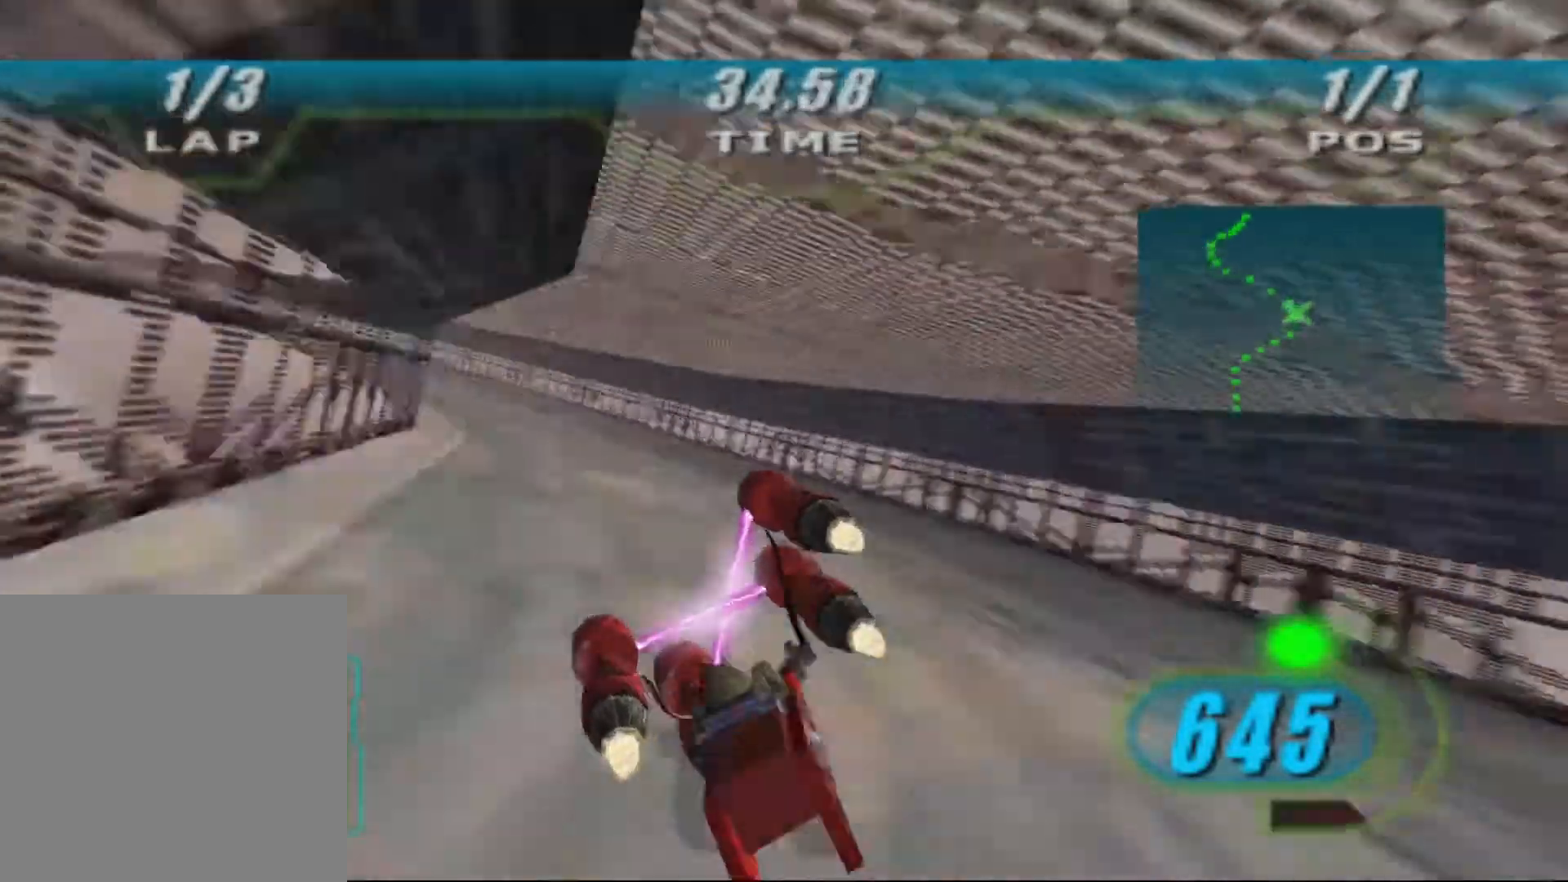
{"dt_ms": 500, "buttons": ["X", "DPAD_LEFT"], "left_stick": "up", "right_stick": "center", "events": [[400, "DPAD_LEFT", "down"], [400, "left_stick", "up"]]}
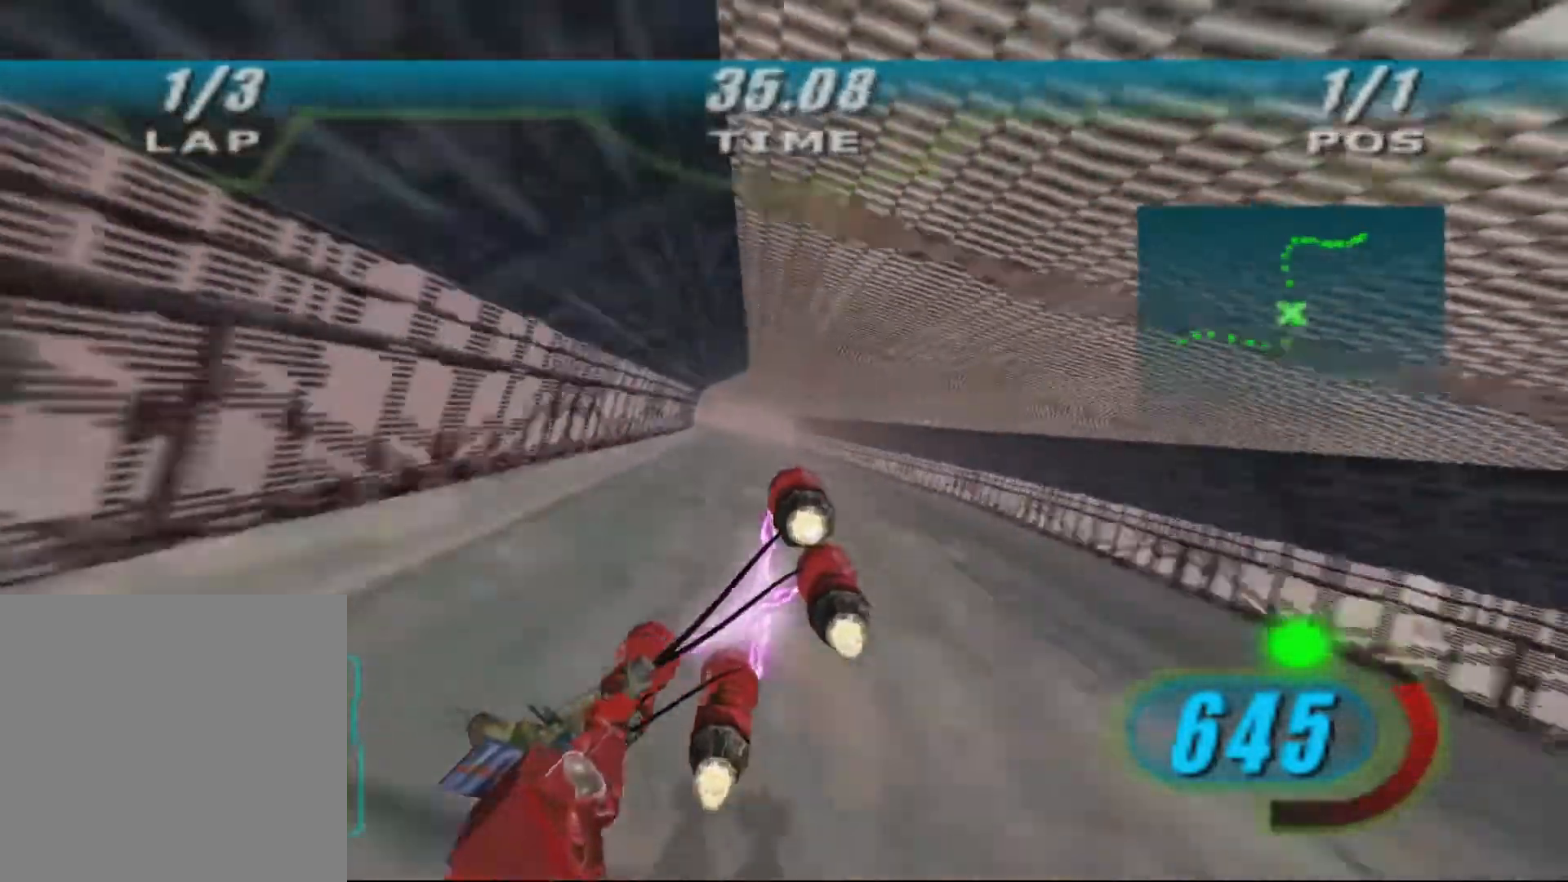
{"dt_ms": 500, "buttons": ["X", "DPAD_LEFT"], "left_stick": "up", "right_stick": "center", "events": []}
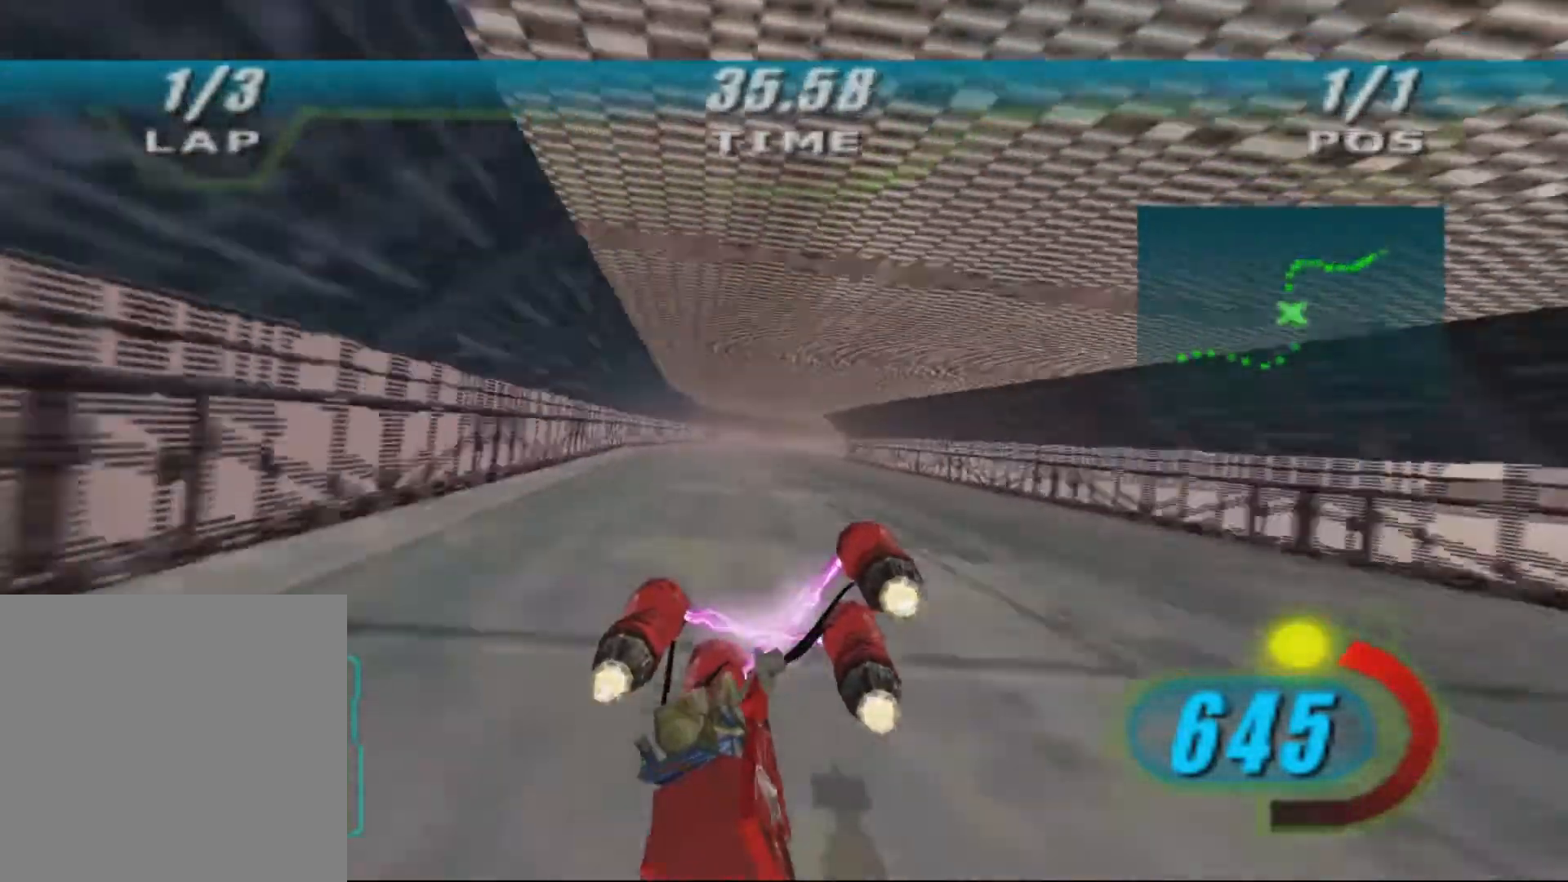
{"dt_ms": 500, "buttons": ["X", "L2"], "left_stick": "up-right", "right_stick": "center", "events": [[33, "L2", "down"], [400, "left_stick", "up-right"], [467, "DPAD_LEFT", "up"]]}
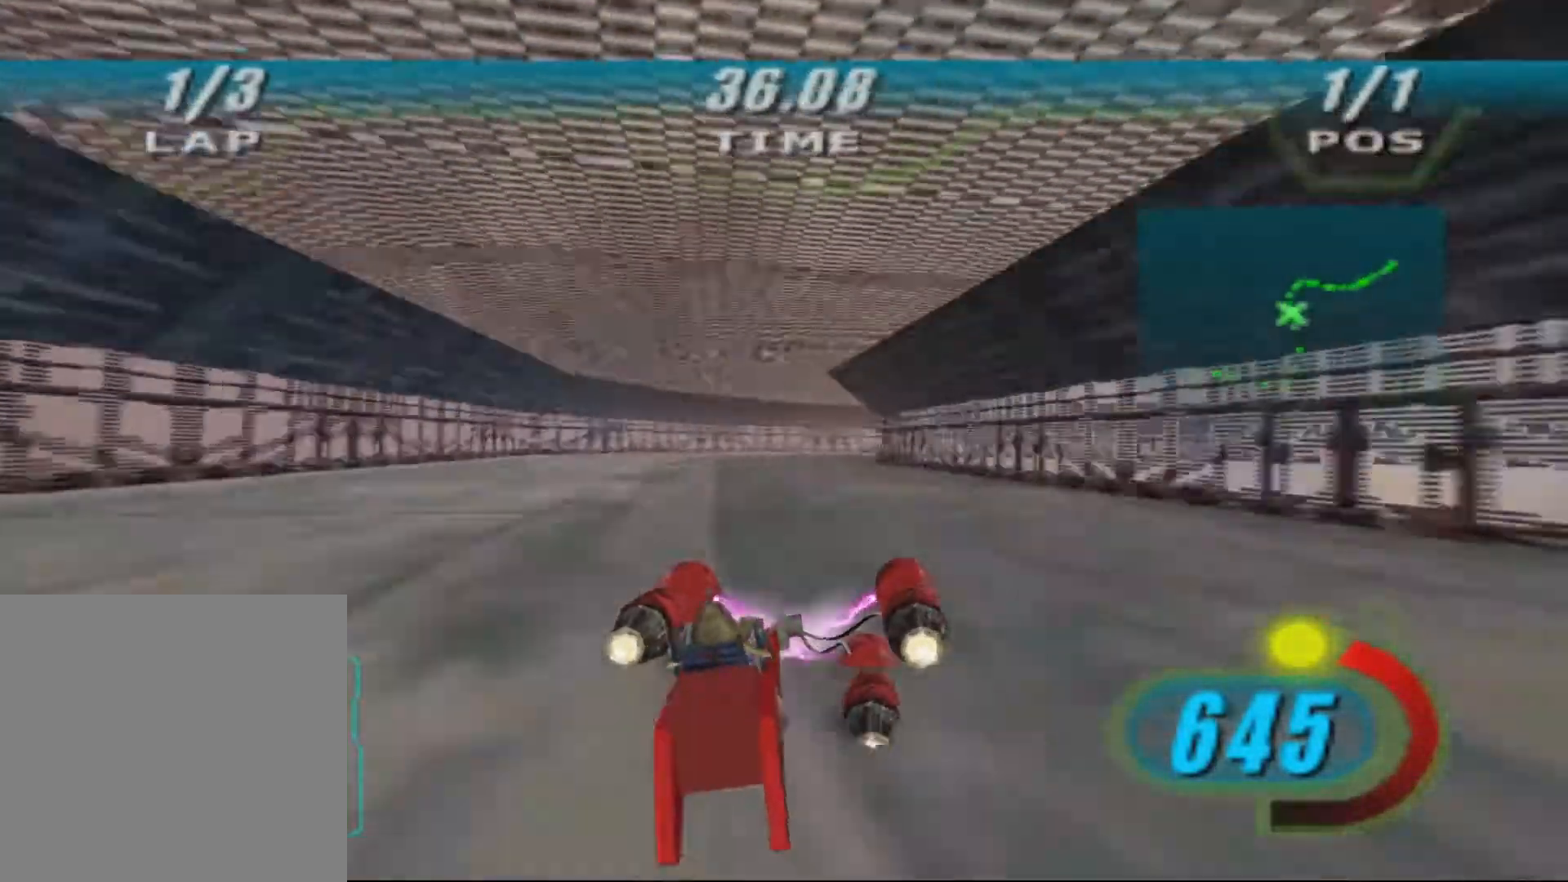
{"dt_ms": 500, "buttons": ["X"], "left_stick": "up-right", "right_stick": "center"}
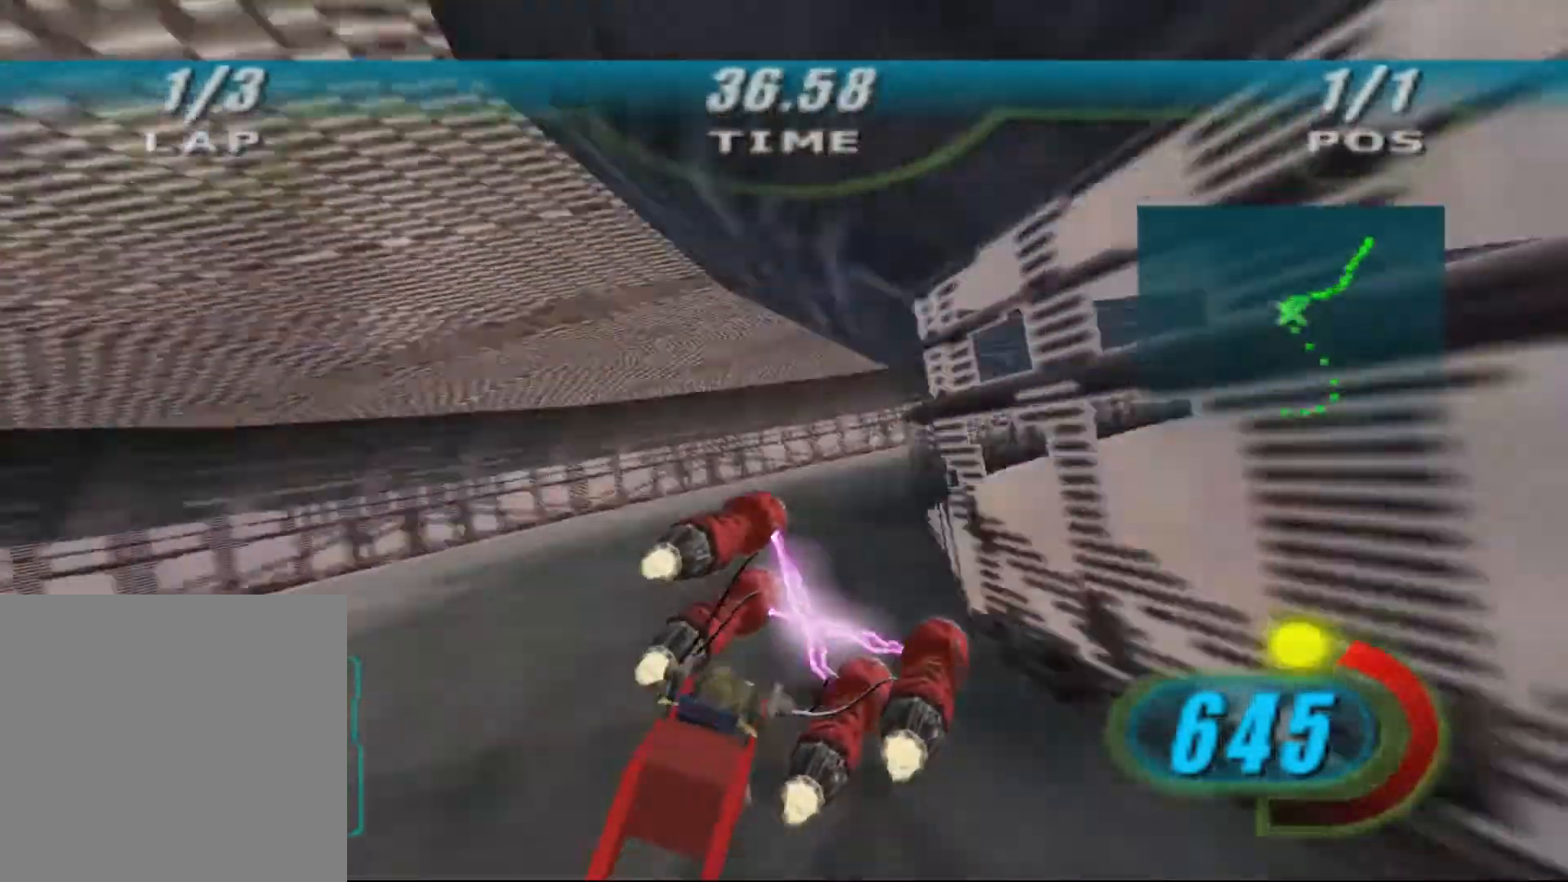
{"dt_ms": 500, "buttons": ["X"], "left_stick": "up-right", "right_stick": "center", "events": []}
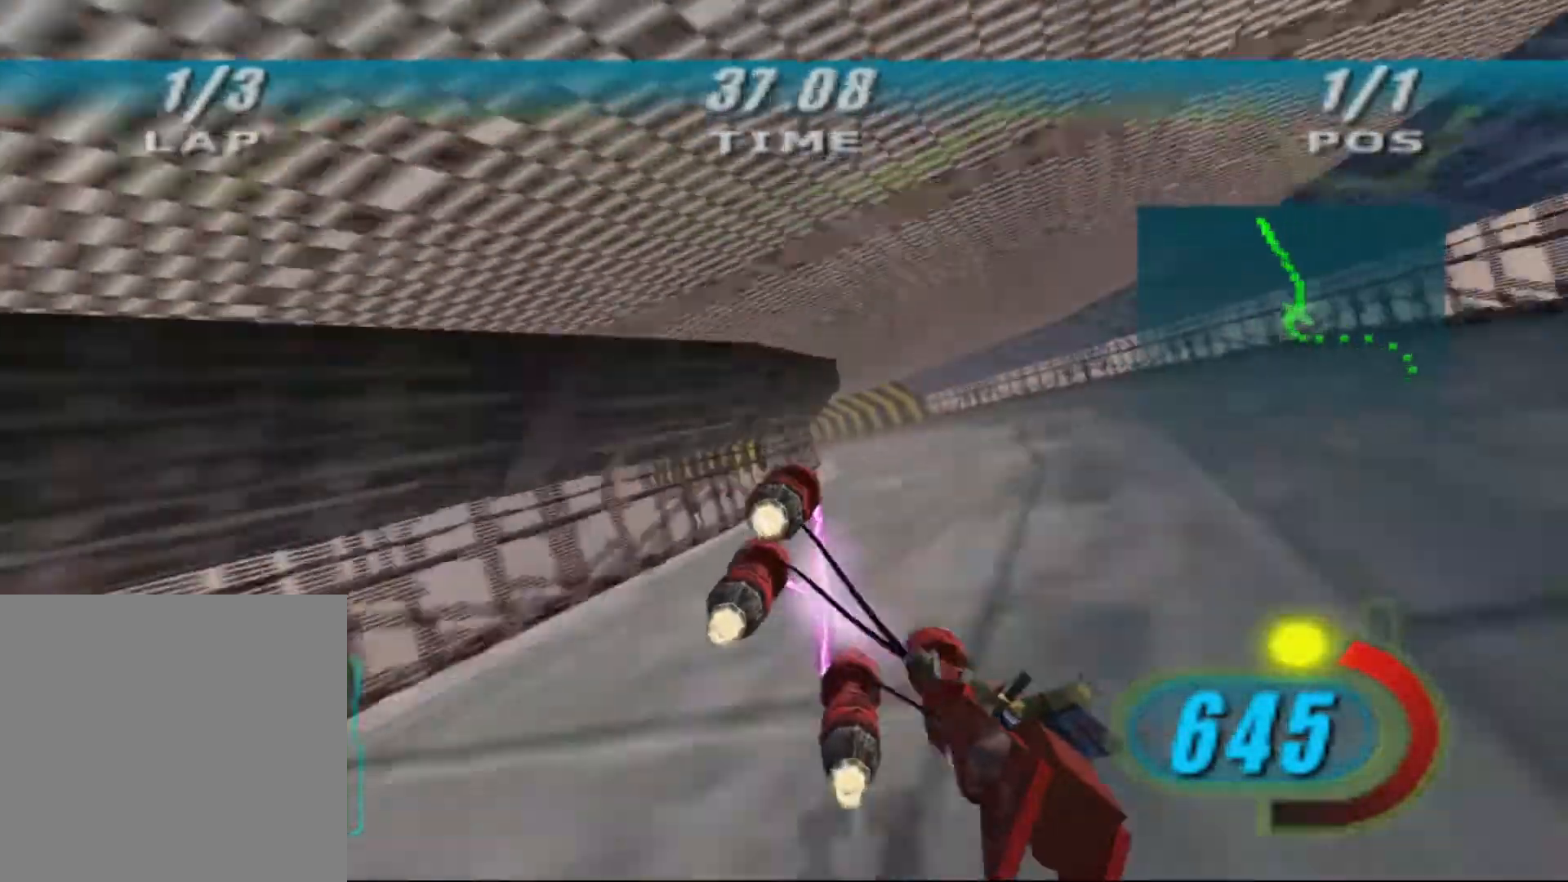
{"dt_ms": 500, "buttons": ["X"], "left_stick": "up-left", "right_stick": "center", "events": [[33, "left_stick", "up"], [300, "left_stick", "up-left"]]}
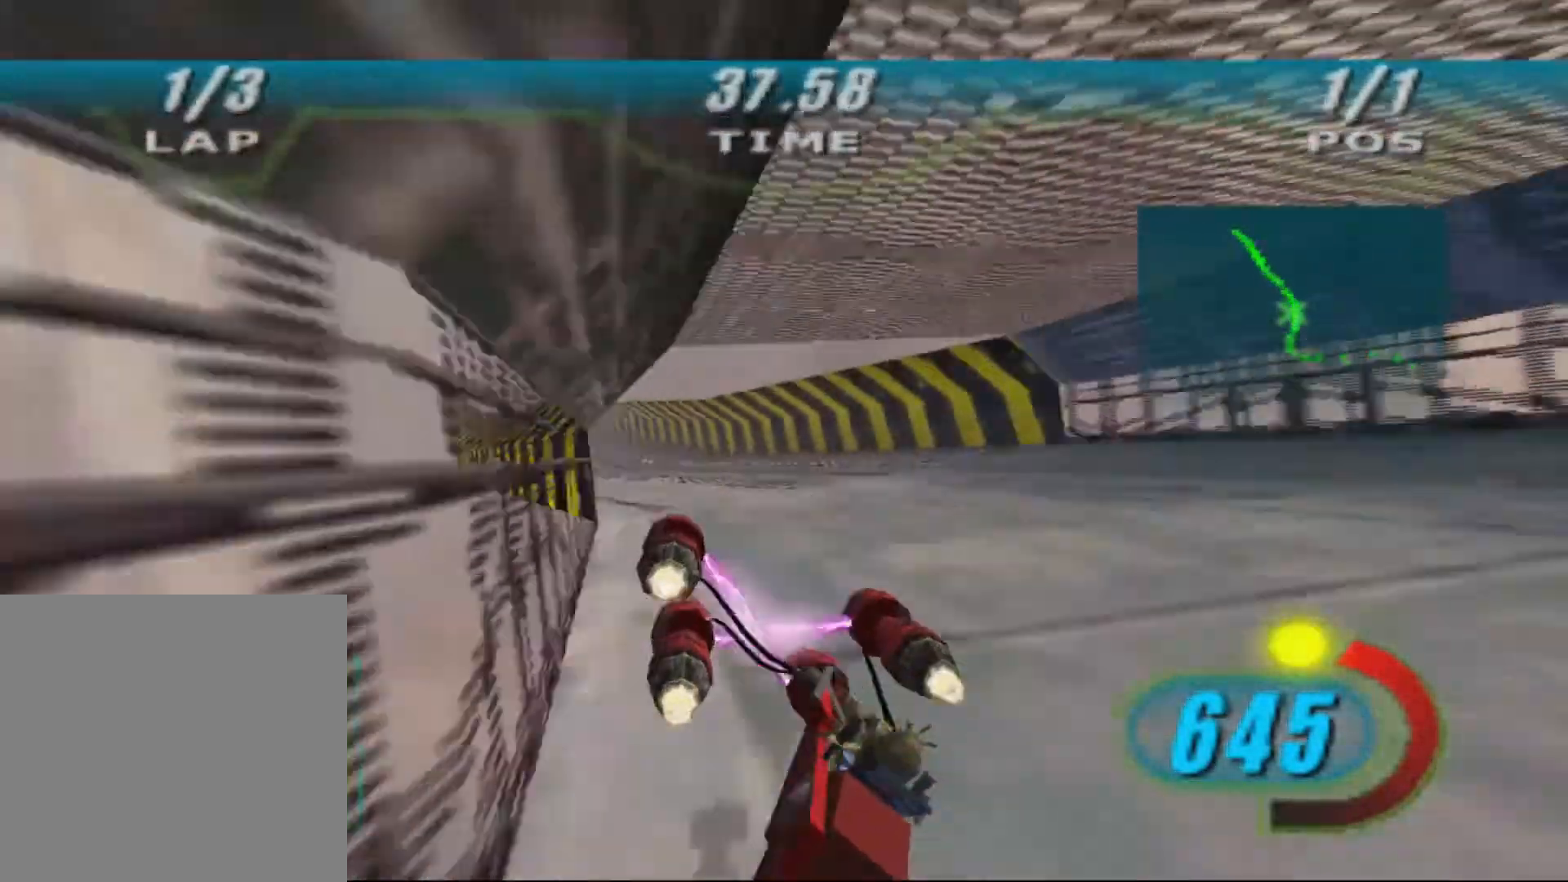
{"dt_ms": 500, "buttons": ["X", "DPAD_LEFT"], "left_stick": "up", "right_stick": "down-left", "events": [[133, "DPAD_LEFT", "down"], [200, "right_stick", "down-left"], [333, "R1", "down"], [433, "R1", "up"], [433, "left_stick", "up"]]}
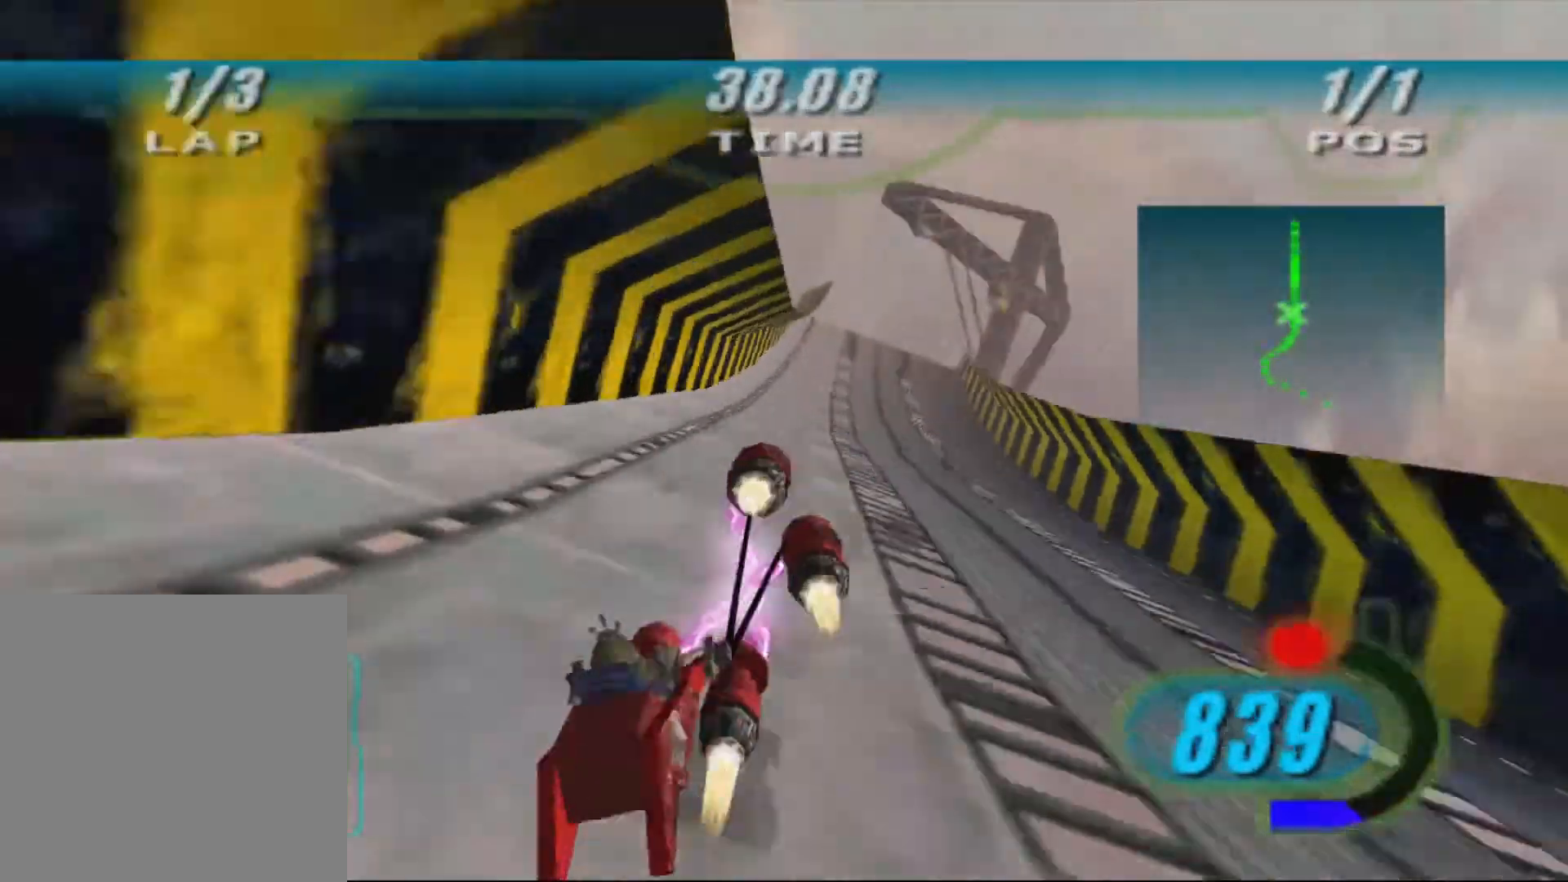
{"dt_ms": 500, "buttons": ["X", "DPAD_LEFT"], "left_stick": "center", "right_stick": "down-left", "events": [[133, "left_stick", "up-right"], [267, "left_stick", "center"]]}
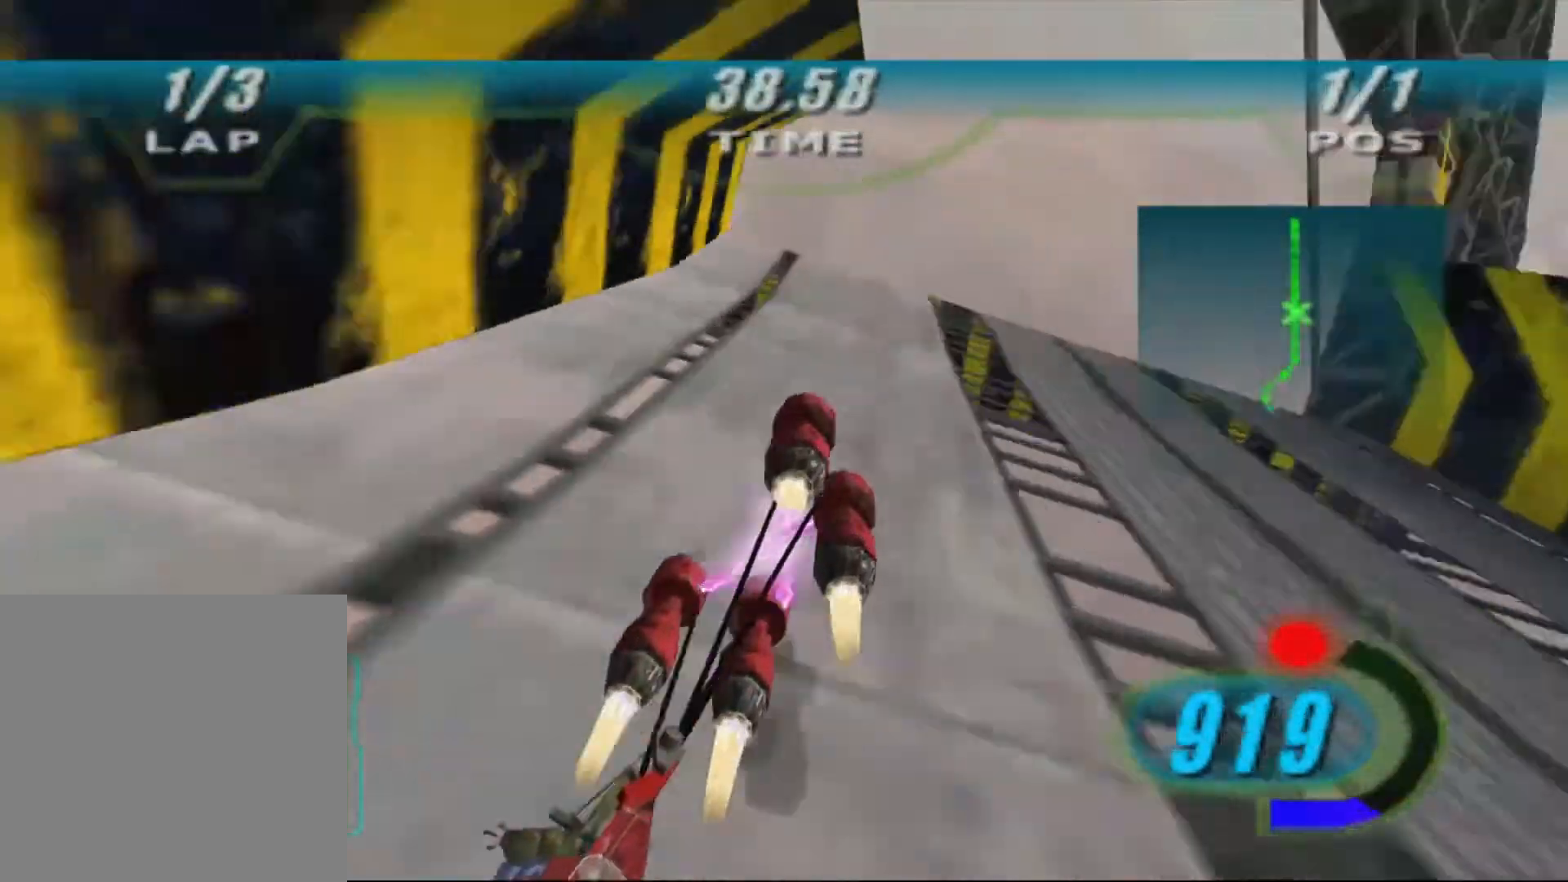
{"dt_ms": 1000, "buttons": [], "left_stick": "center", "right_stick": "center"}
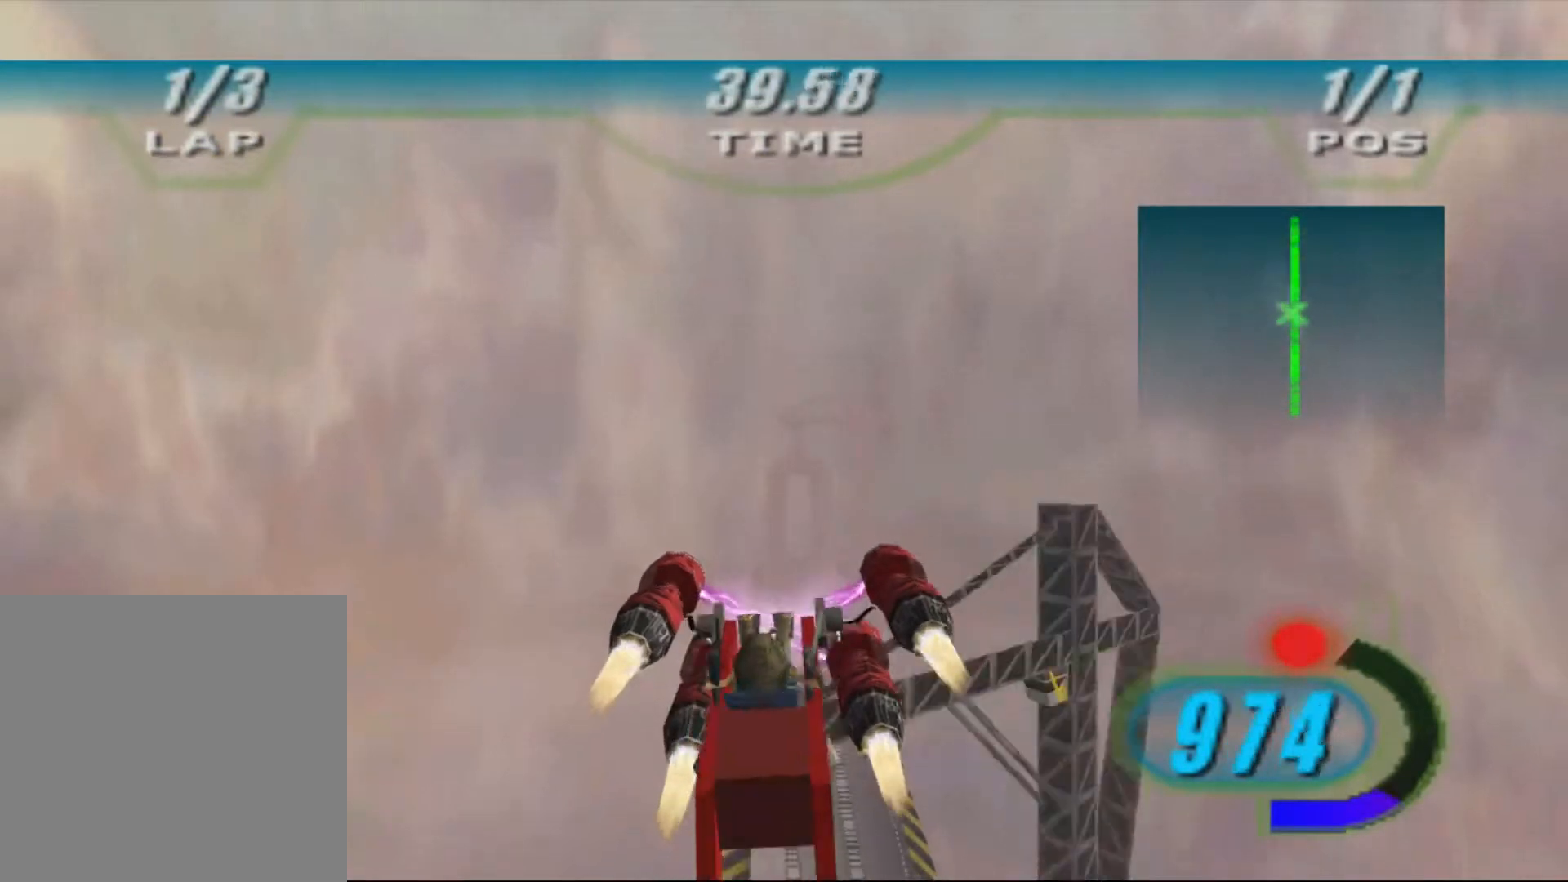
{"dt_ms": 1000, "buttons": ["L1"], "left_stick": "center", "right_stick": "left"}
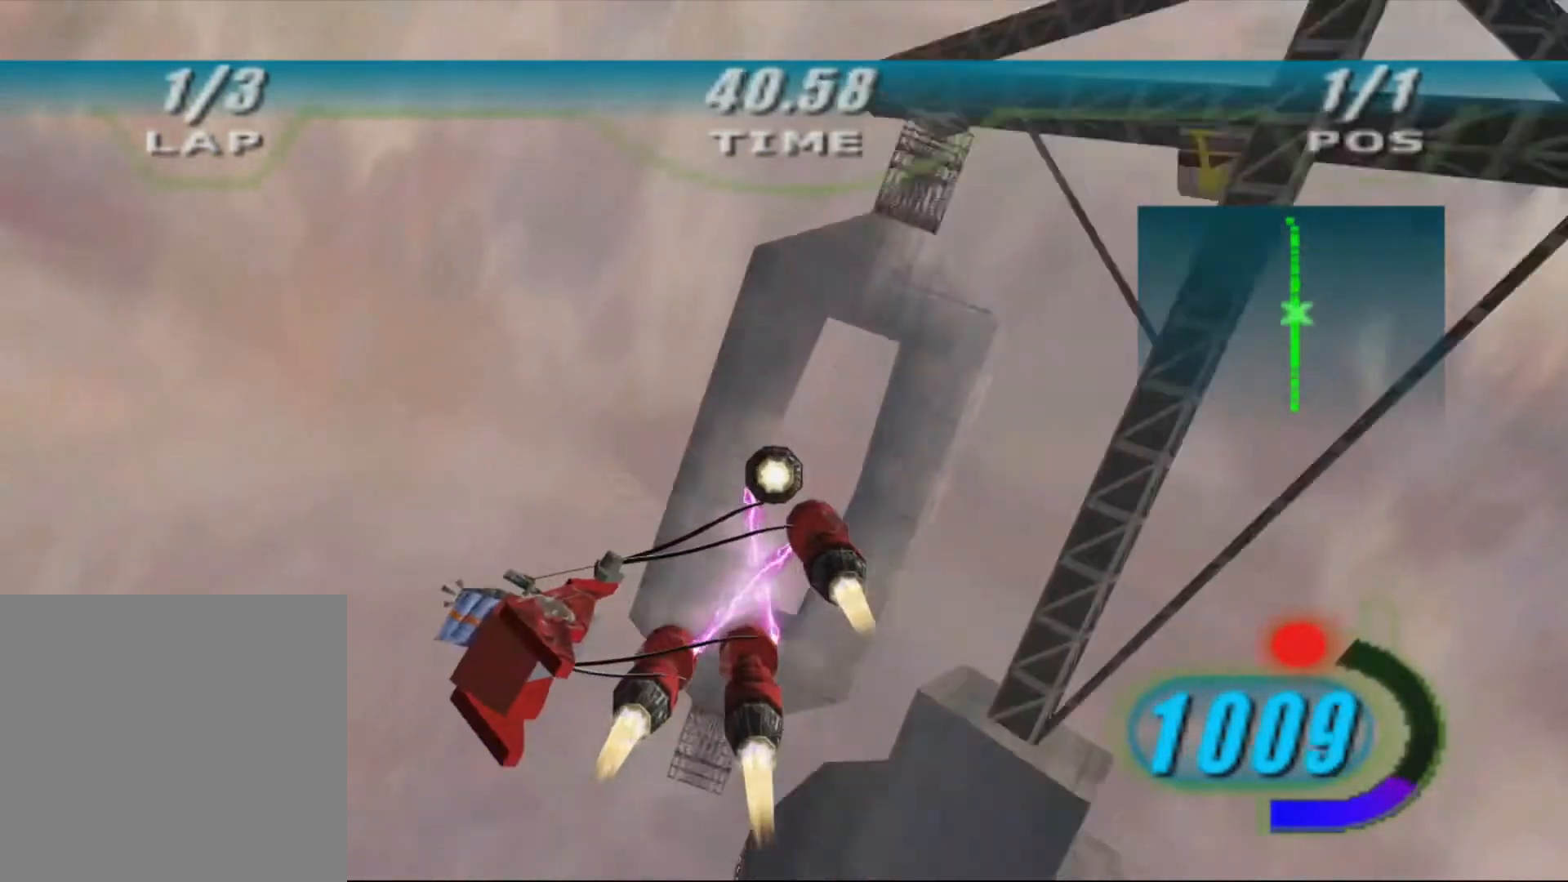
{"dt_ms": 500, "buttons": ["L1"], "left_stick": "center", "right_stick": "center", "events": [[233, "right_stick", "center"]]}
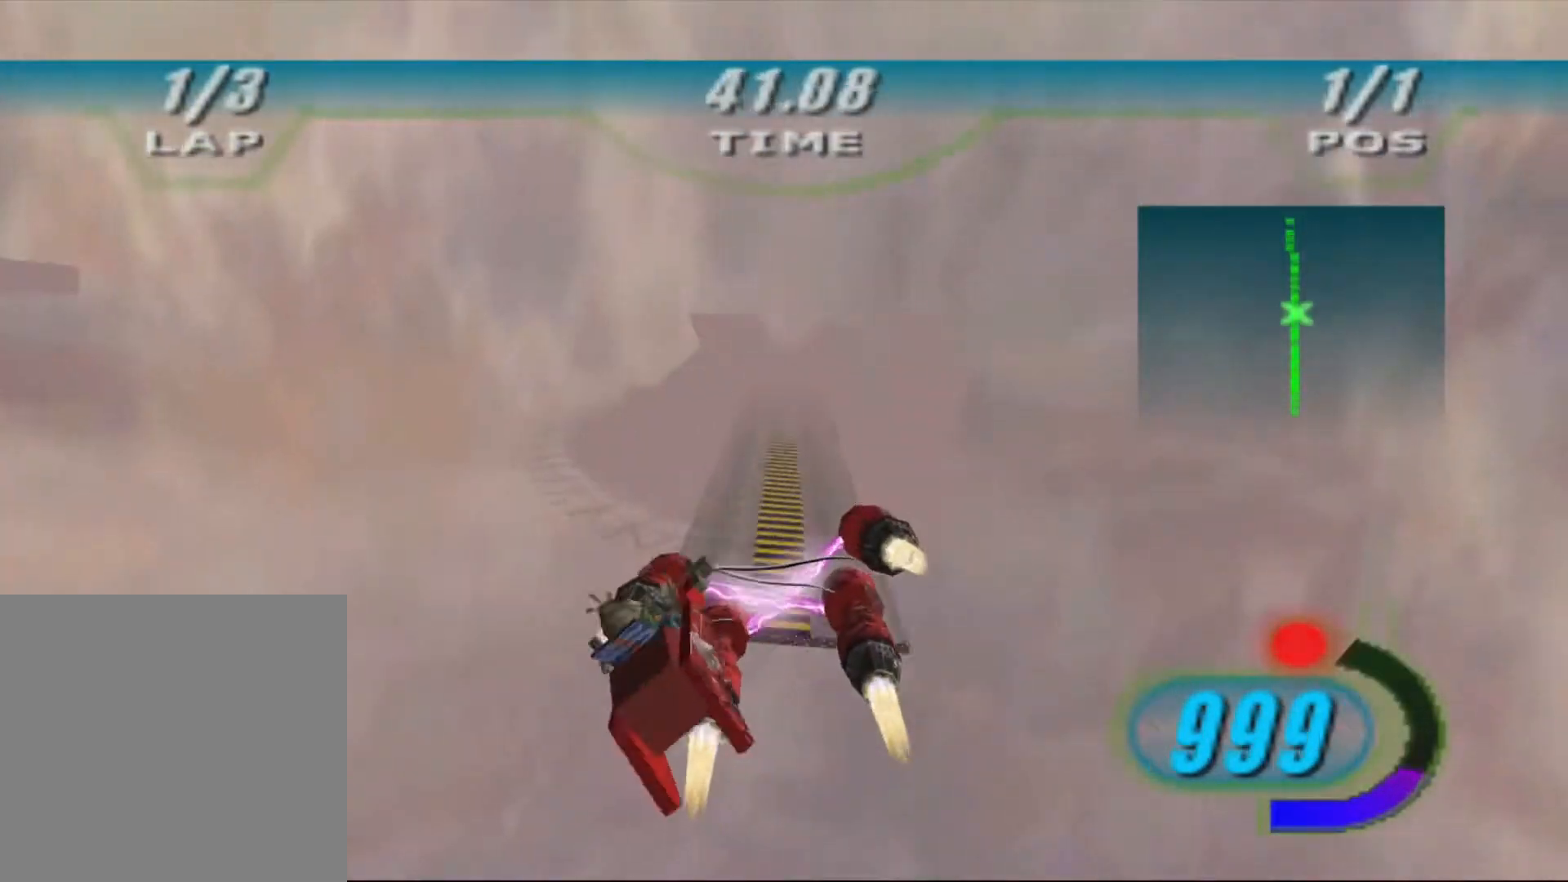
{"dt_ms": 500, "buttons": ["X", "DPAD_LEFT"], "left_stick": "center", "right_stick": "center", "events": [[233, "L1", "up"], [267, "DPAD_LEFT", "down"], [267, "X", "down"]]}
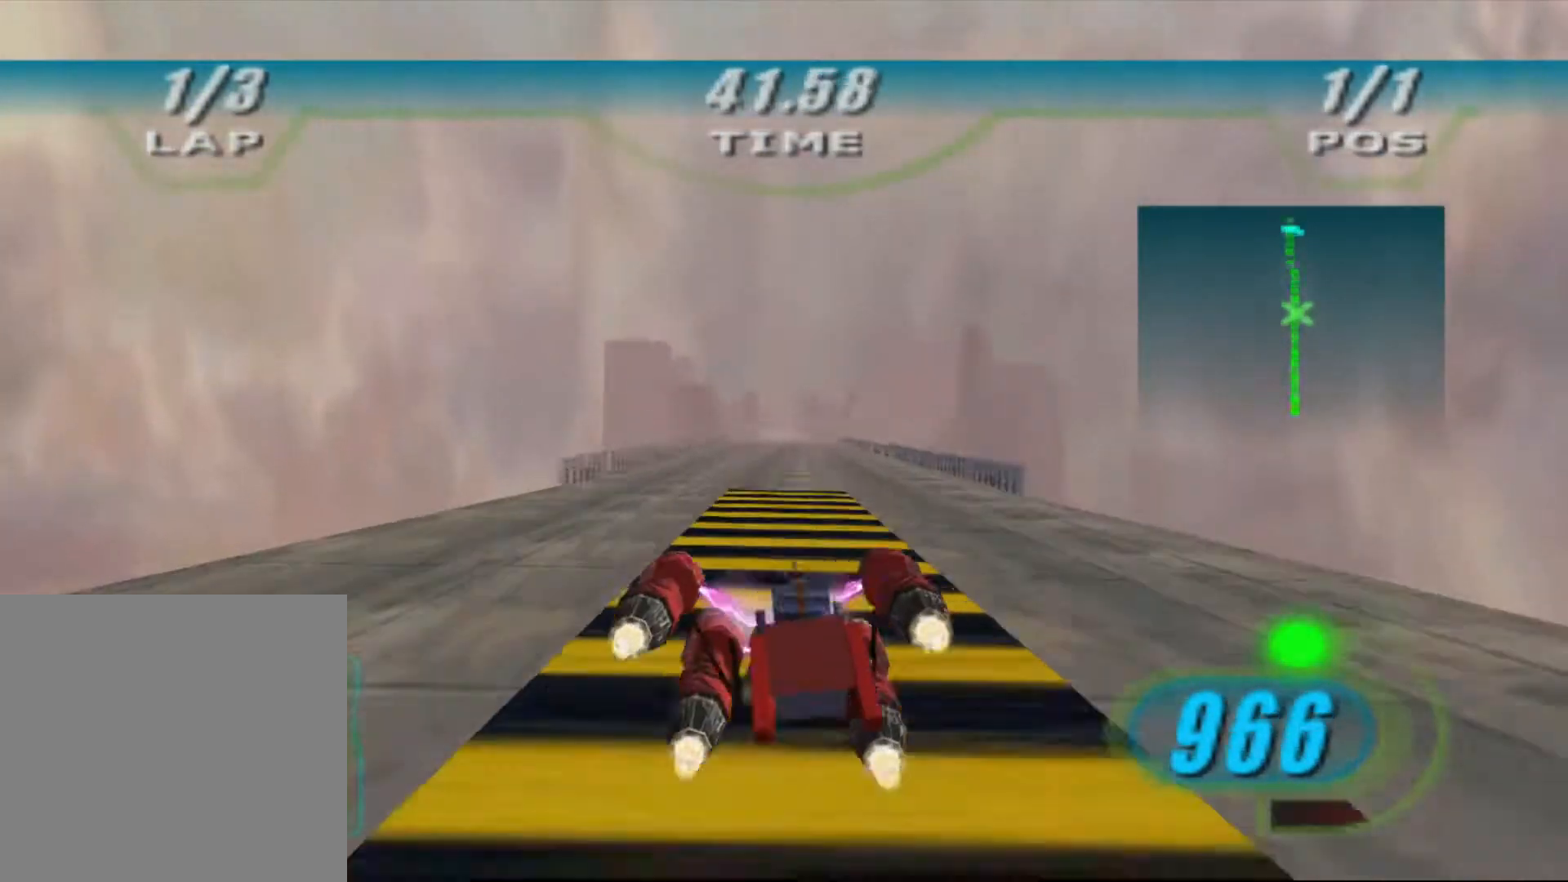
{"dt_ms": 500, "buttons": ["X", "DPAD_LEFT"], "left_stick": "center", "right_stick": "down-left", "events": [[167, "right_stick", "down-left"]]}
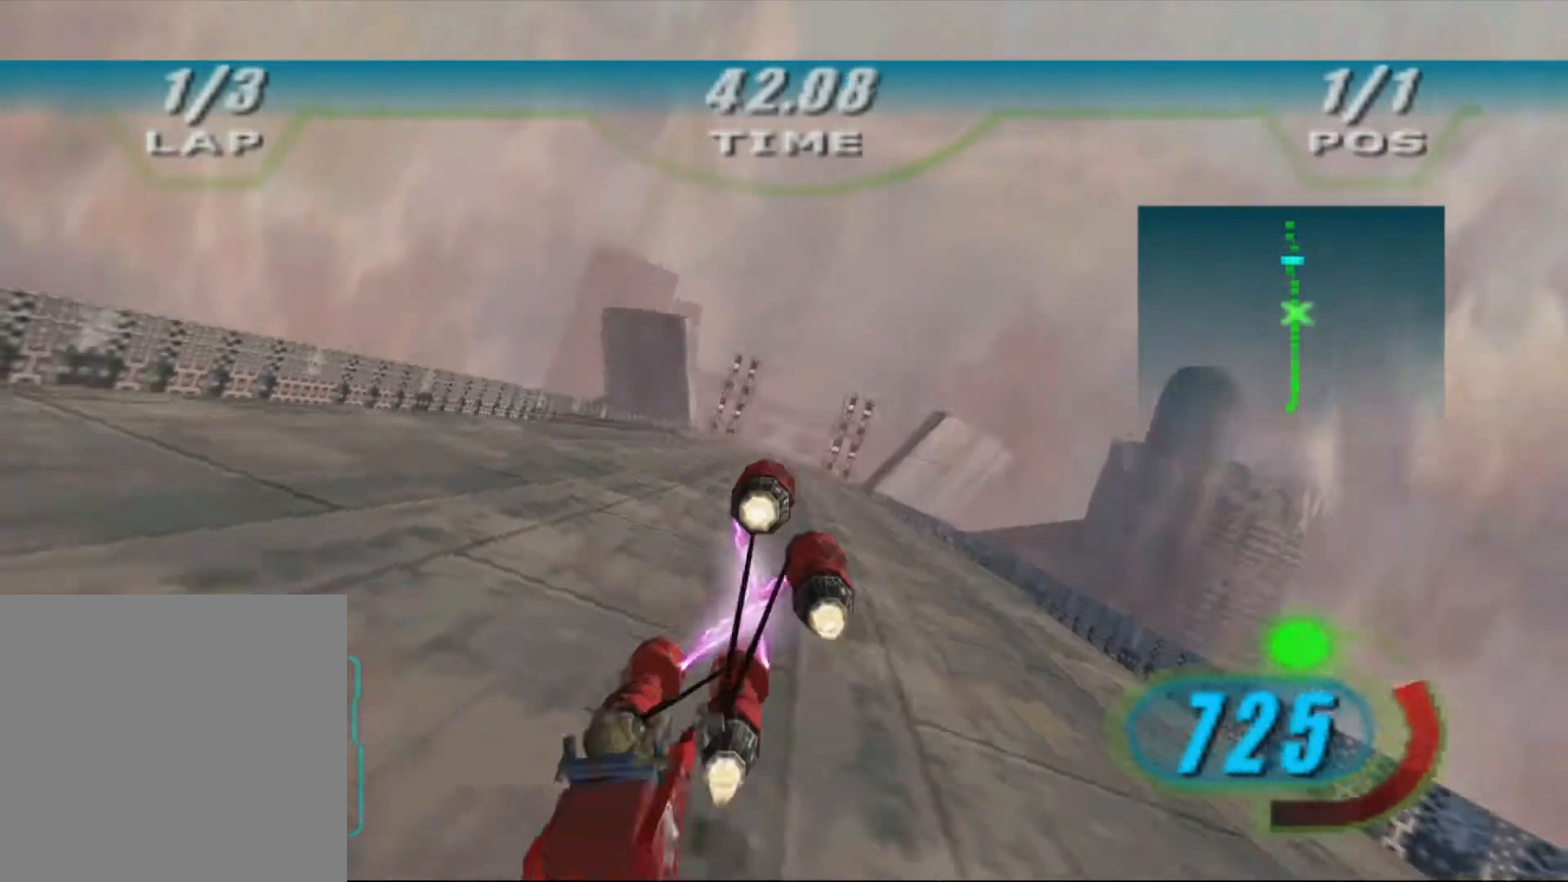
{"dt_ms": 500, "buttons": ["X", "R1", "DPAD_LEFT"], "left_stick": "center", "right_stick": "down-left", "events": [[500, "R1", "down"]]}
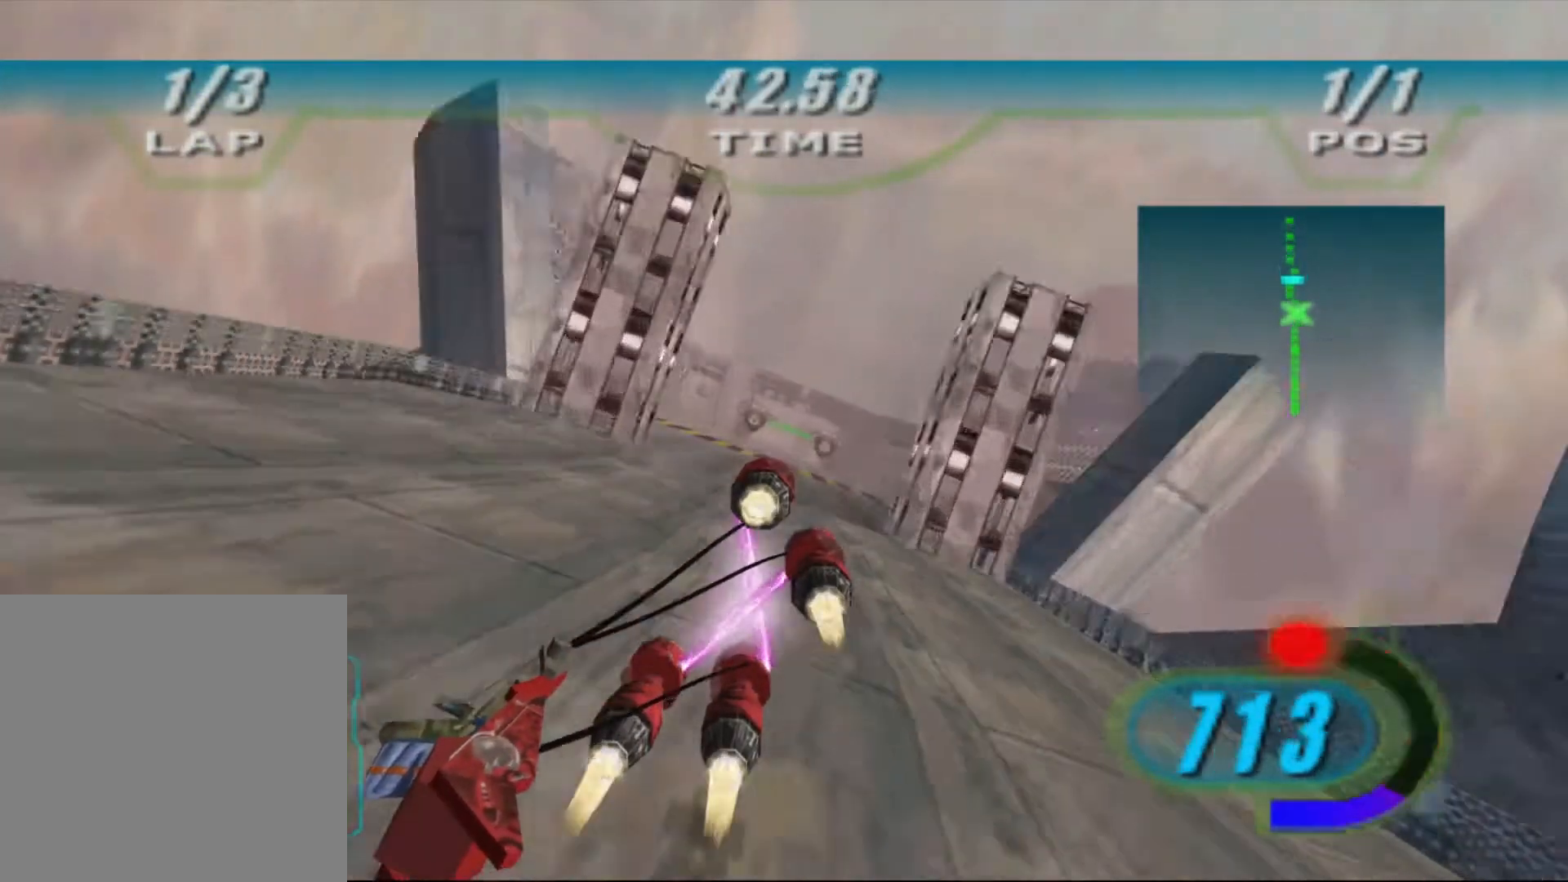
{"dt_ms": 500, "buttons": ["X", "DPAD_LEFT"], "left_stick": "center", "right_stick": "down-left", "events": [[100, "R1", "up"]]}